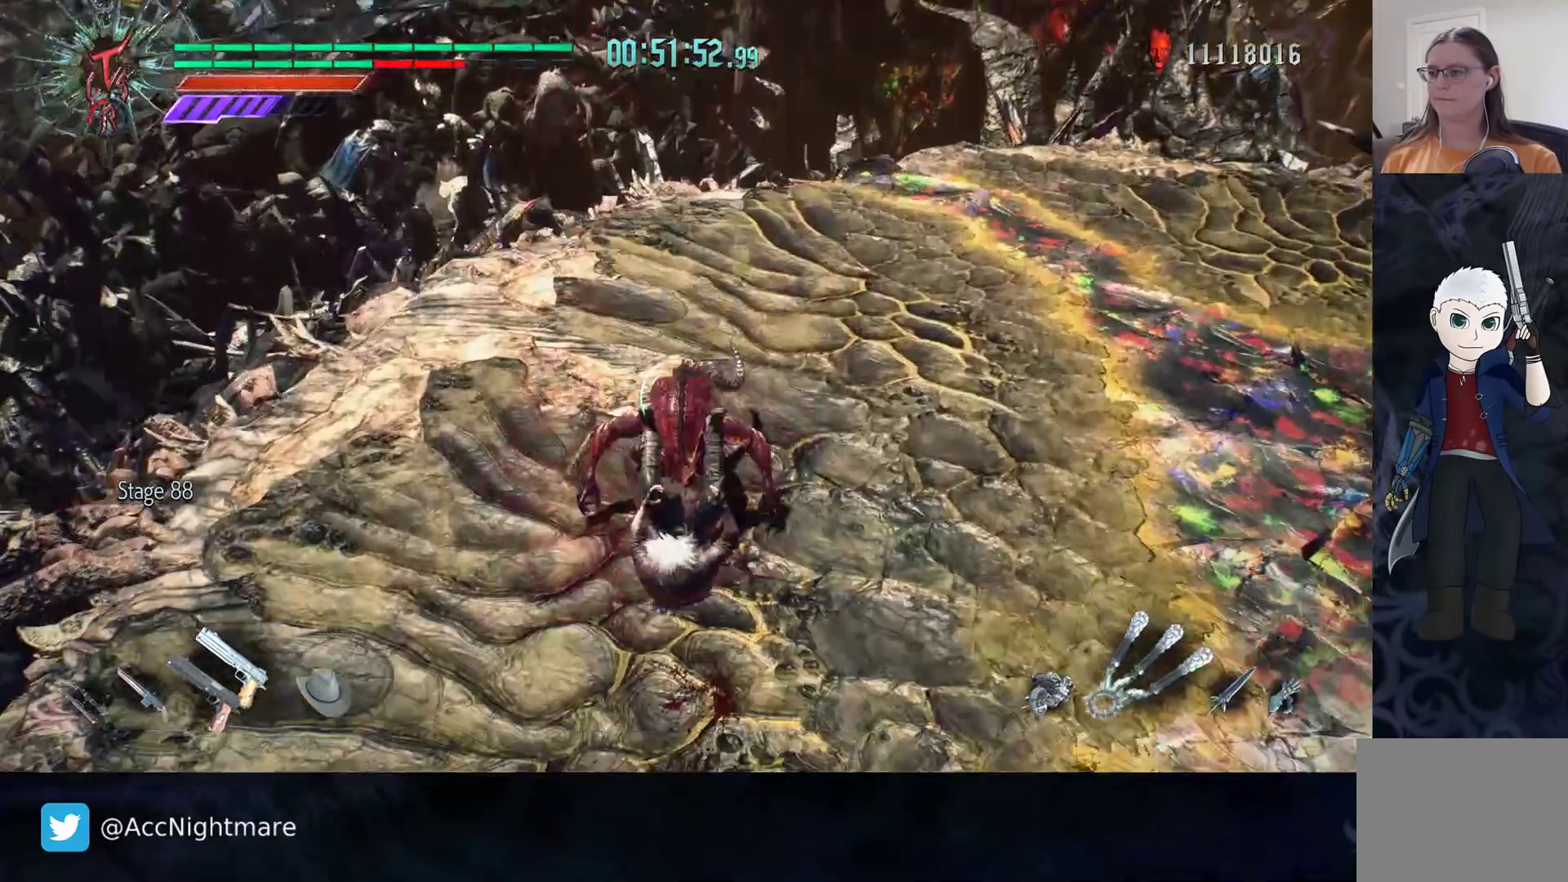
Gameplay with a controller (PlayStation layout); each line is a JSON object with the inputs held at the frame after it. "events" lists button and stick changes between this image and that frame as [ms after this image, input, new state], when the widget could be followed in between. Not read: R1 R2 R3.
{"buttons": [], "left_stick": "up", "right_stick": "center", "events": []}
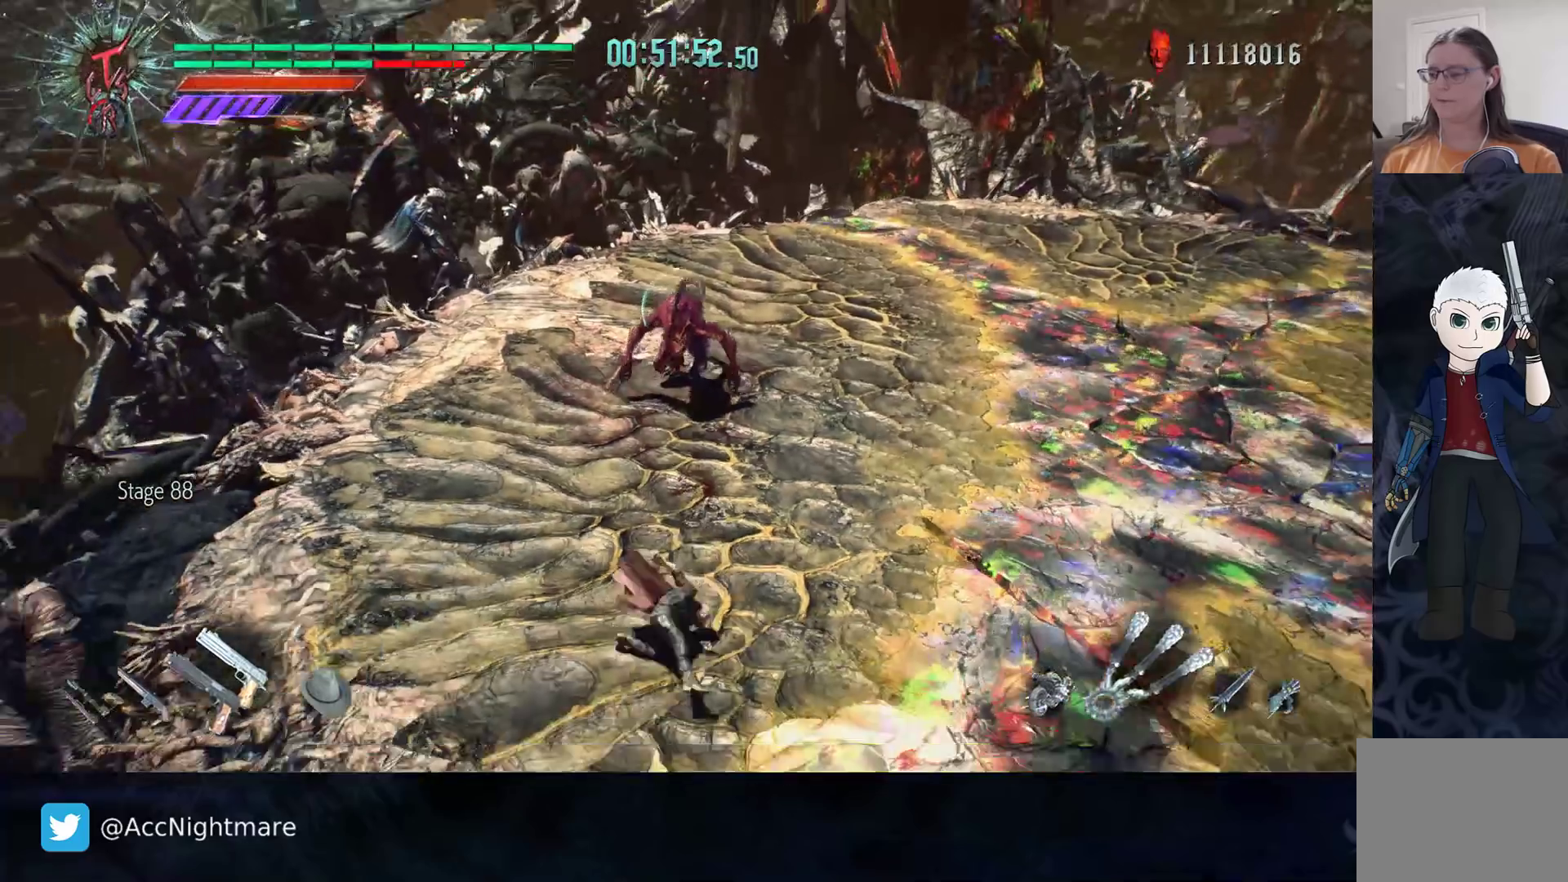
{"buttons": [], "left_stick": "up", "right_stick": "center", "events": []}
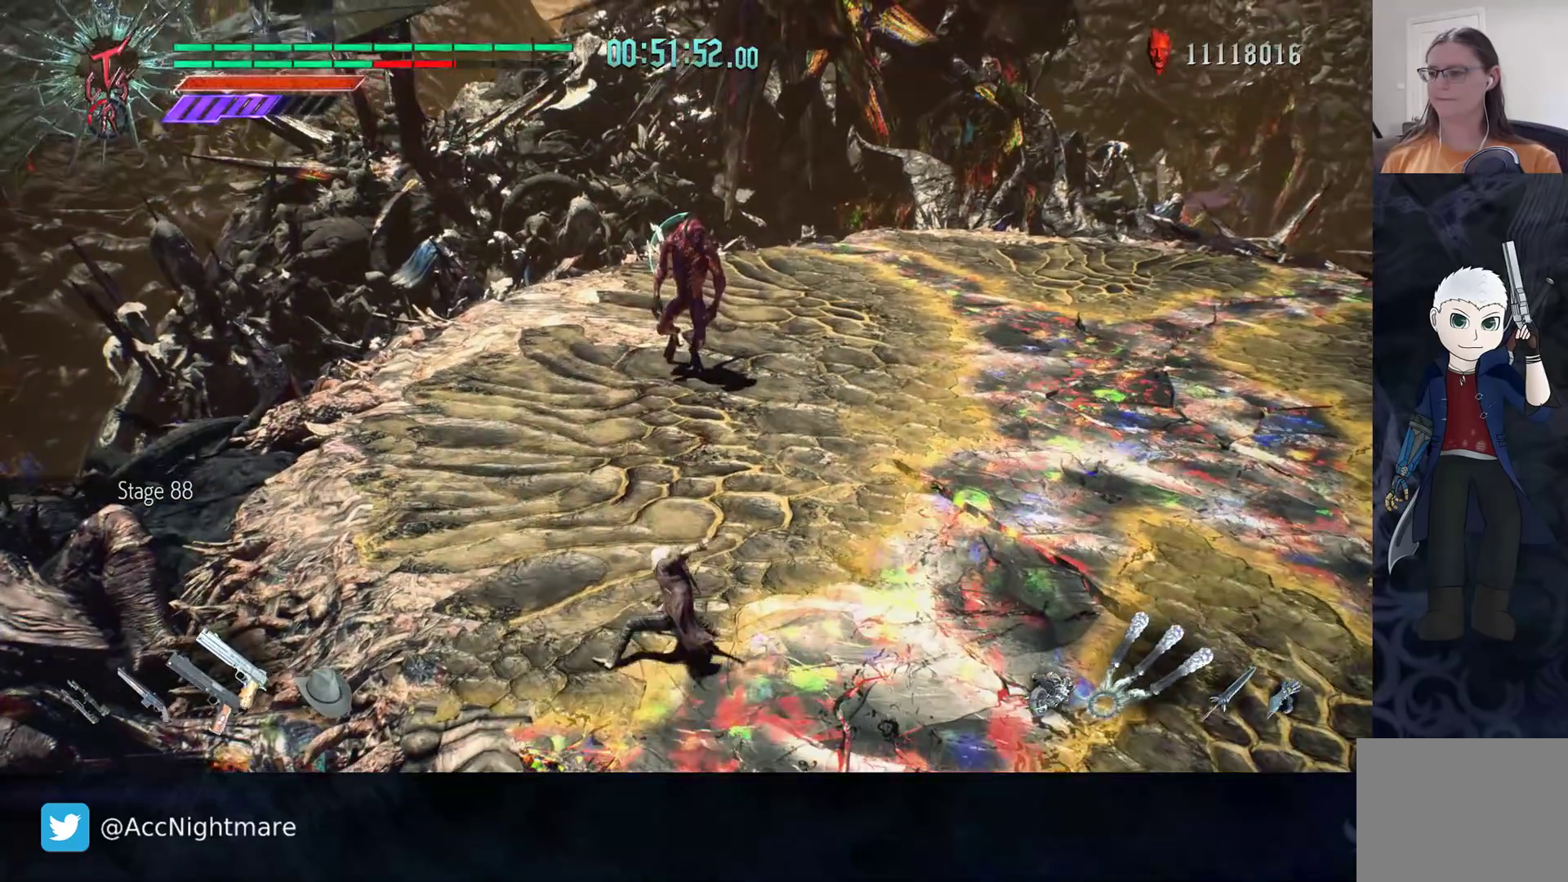
{"buttons": [], "left_stick": "up", "right_stick": "center", "events": []}
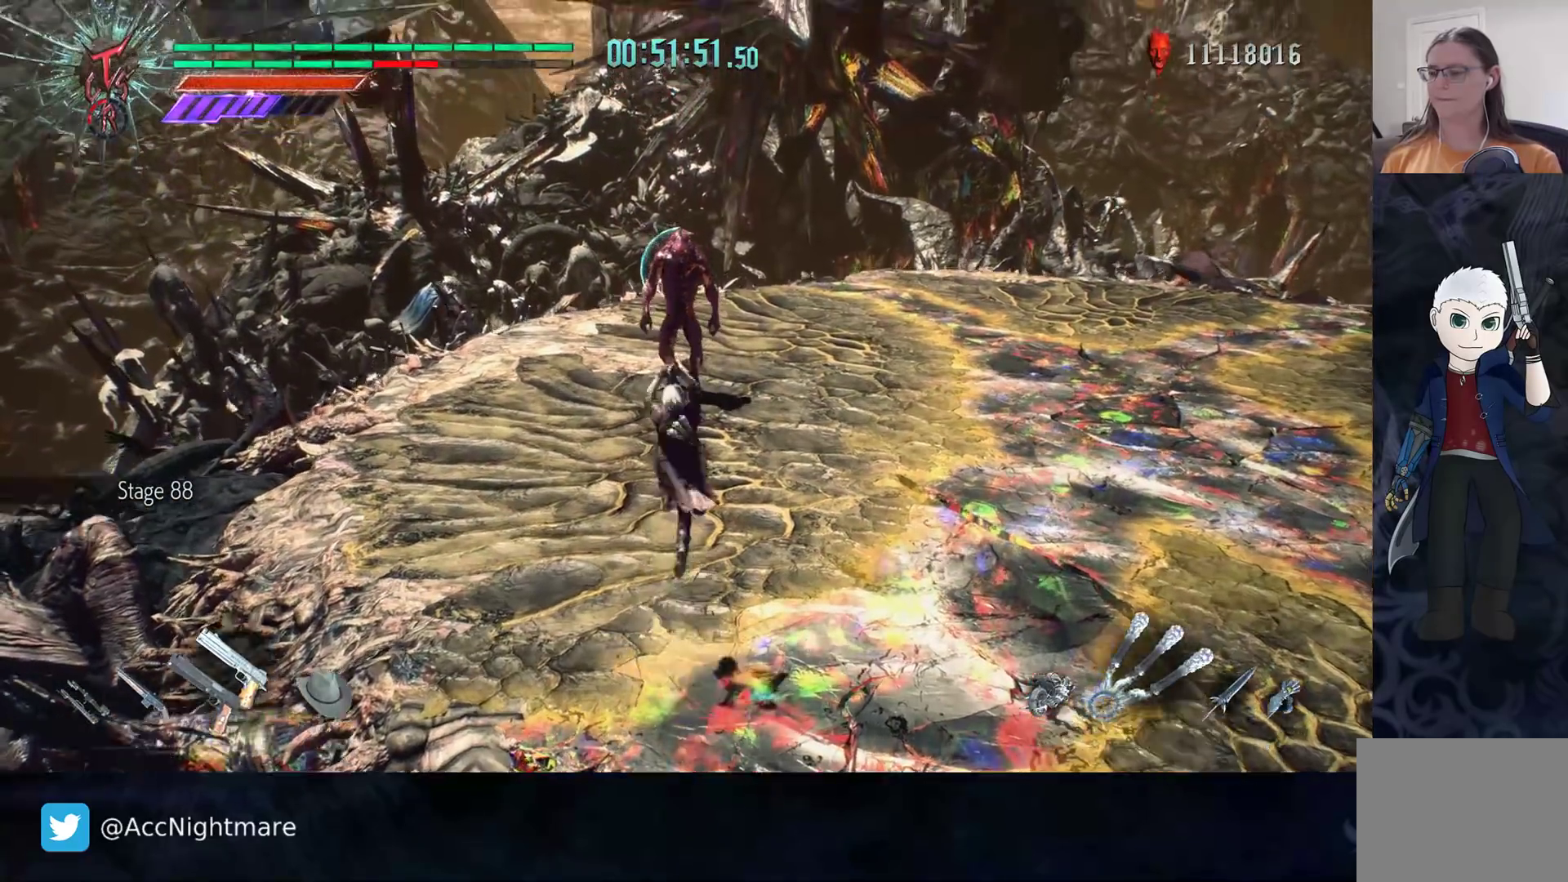
{"buttons": [], "left_stick": "center", "right_stick": "center", "events": [[217, "left_stick", "center"]]}
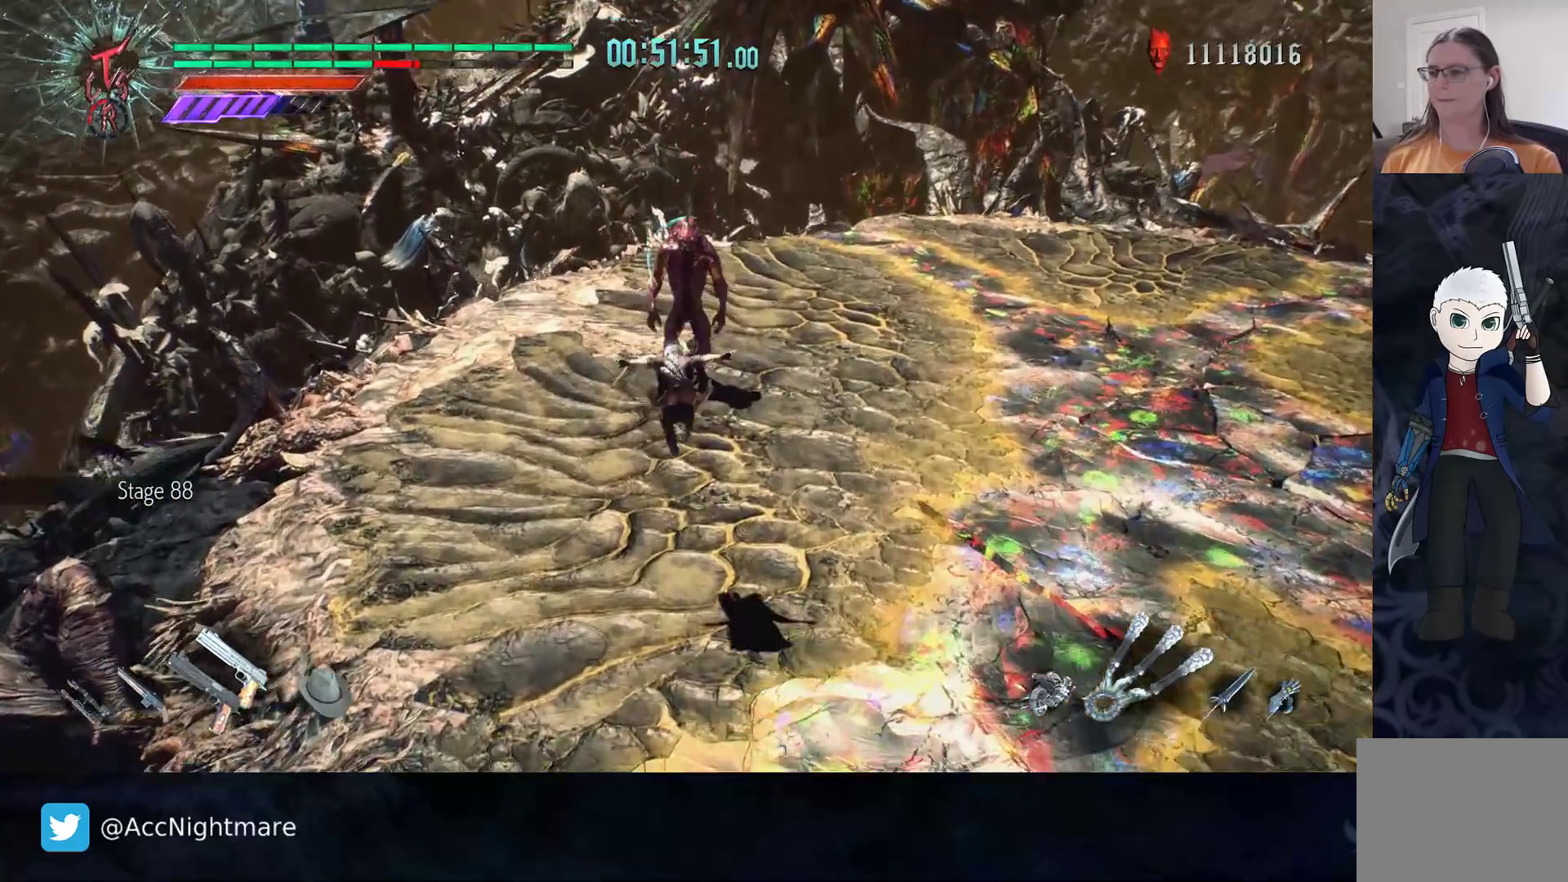
{"buttons": [], "left_stick": "center", "right_stick": "center", "events": [[250, "SQUARE", "down"], [300, "SQUARE", "up"]]}
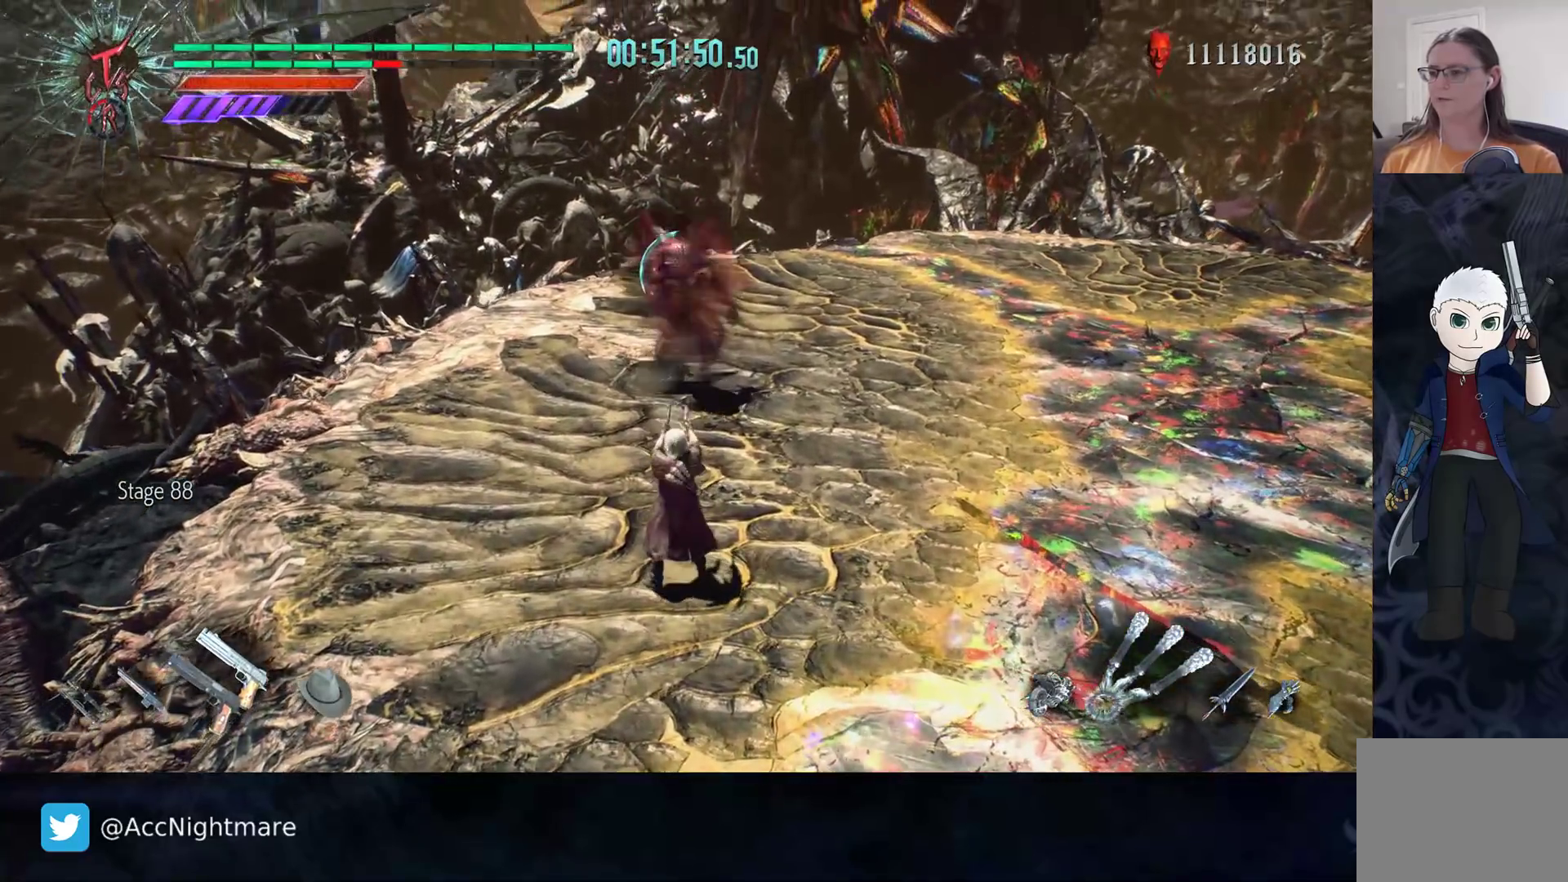
{"buttons": [], "left_stick": "center", "right_stick": "center", "events": []}
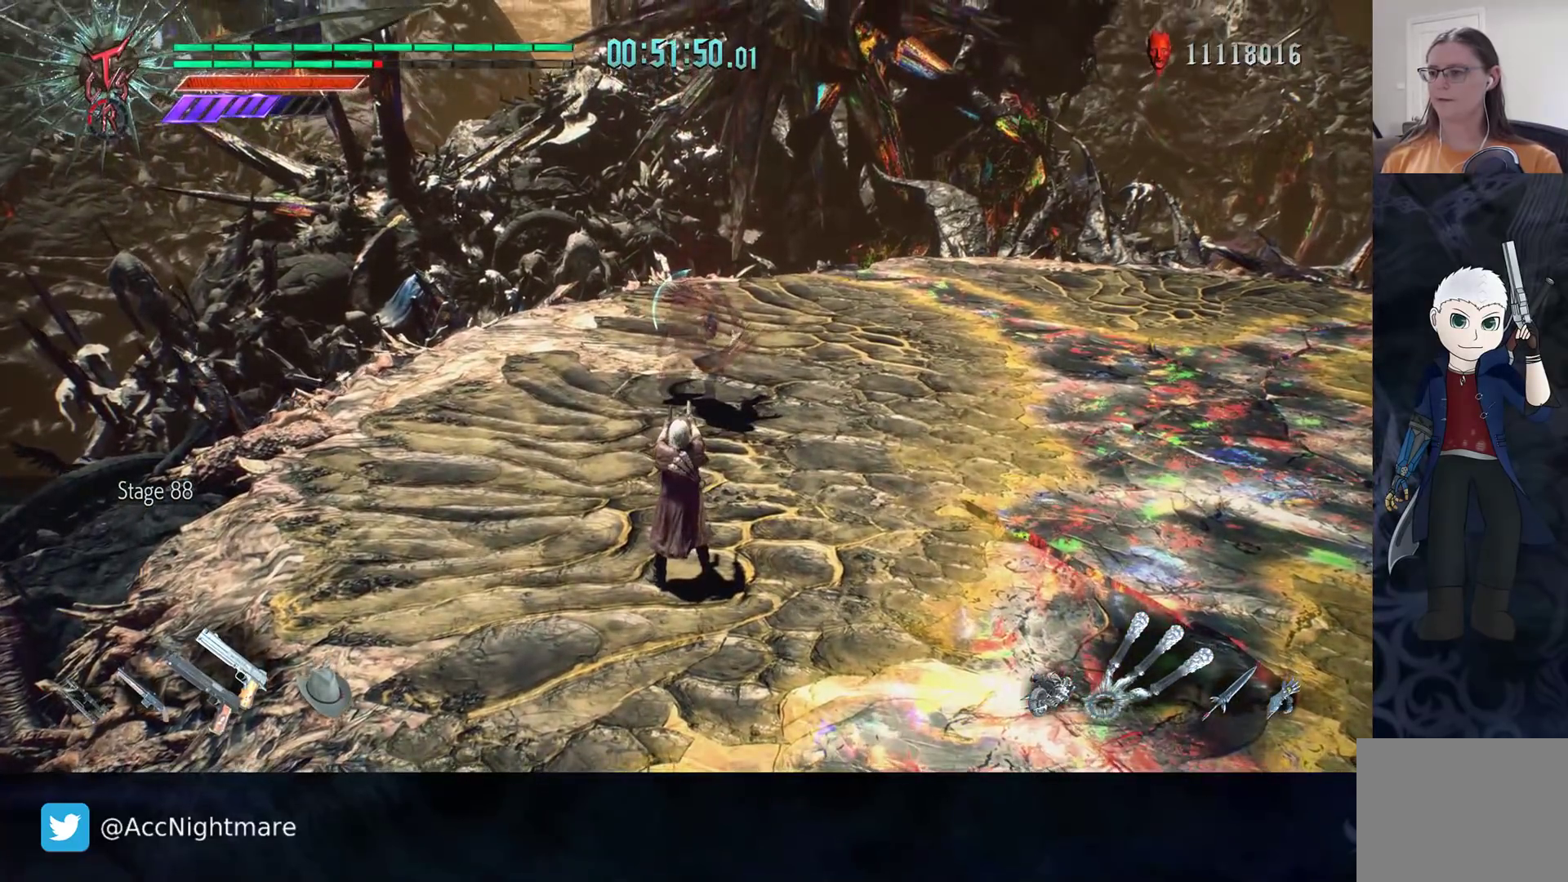
{"buttons": ["TRIANGLE"], "left_stick": "up", "right_stick": "center", "events": [[383, "left_stick", "up"], [450, "TRIANGLE", "down"]]}
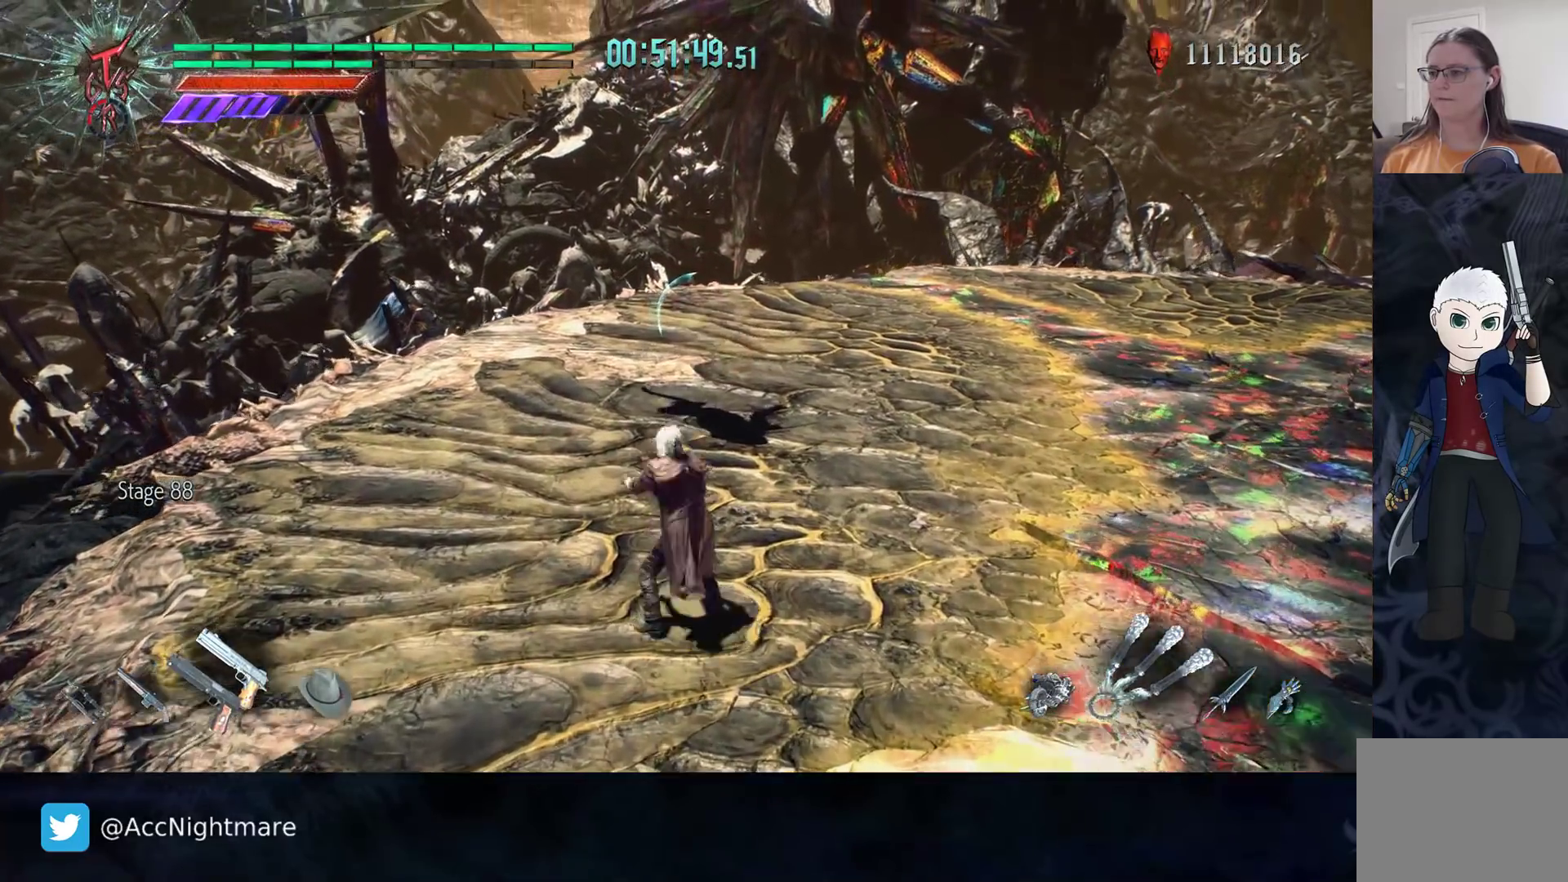
{"buttons": [], "left_stick": "center", "right_stick": "center", "events": [[17, "TRIANGLE", "up"], [83, "TRIANGLE", "down"], [150, "TRIANGLE", "up"], [267, "left_stick", "center"]]}
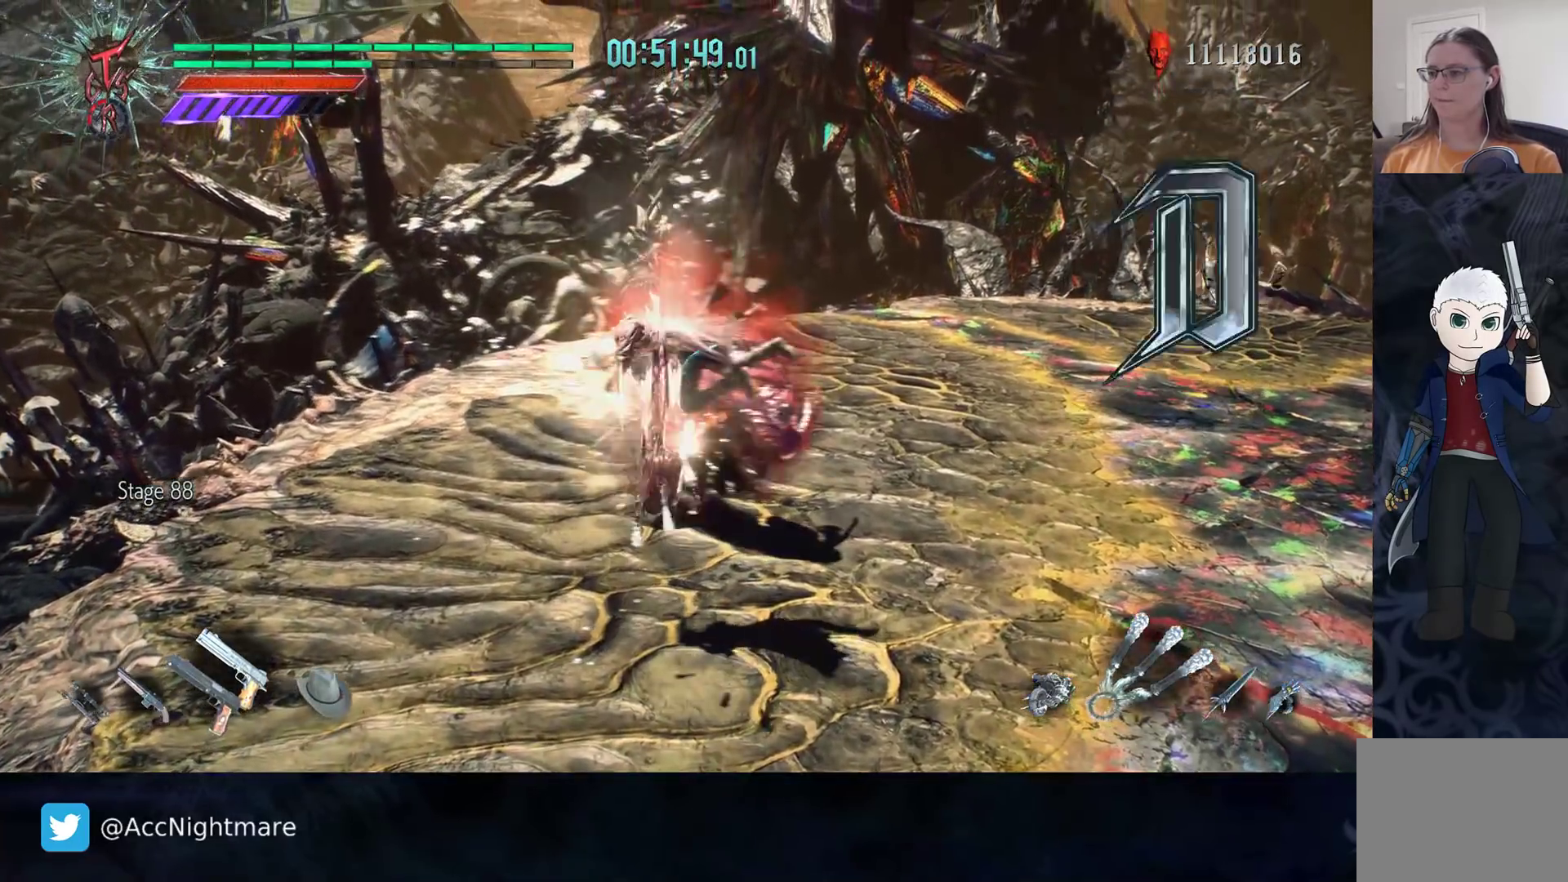
{"buttons": [], "left_stick": "center", "right_stick": "center", "events": []}
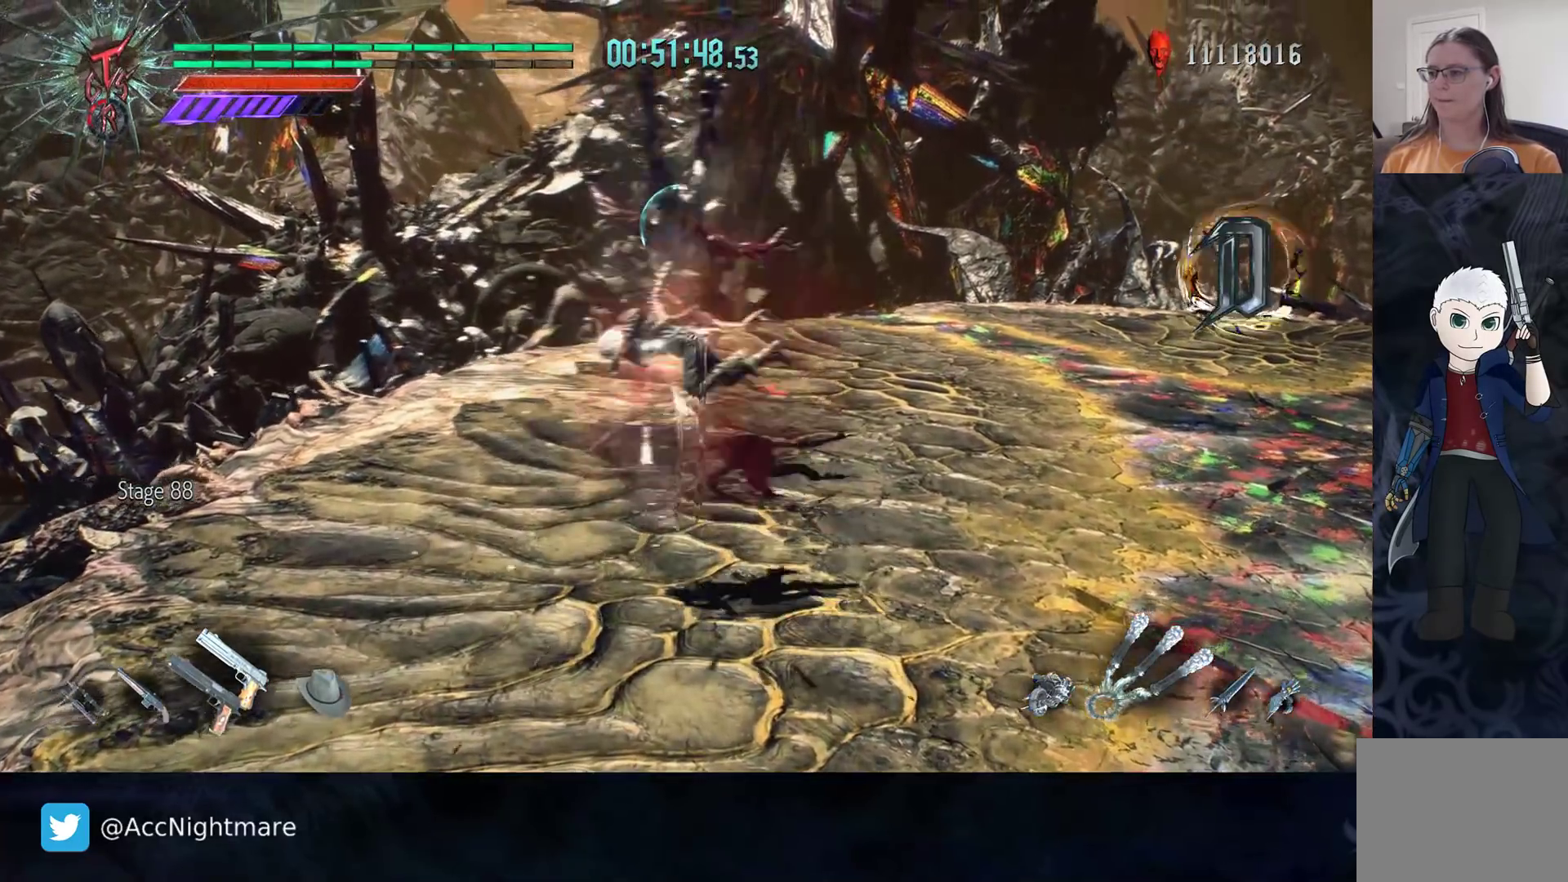
{"buttons": [], "left_stick": "center", "right_stick": "center", "events": [[50, "DPAD_LEFT", "down"], [133, "DPAD_LEFT", "up"], [417, "left_stick", "down"], [500, "left_stick", "center"]]}
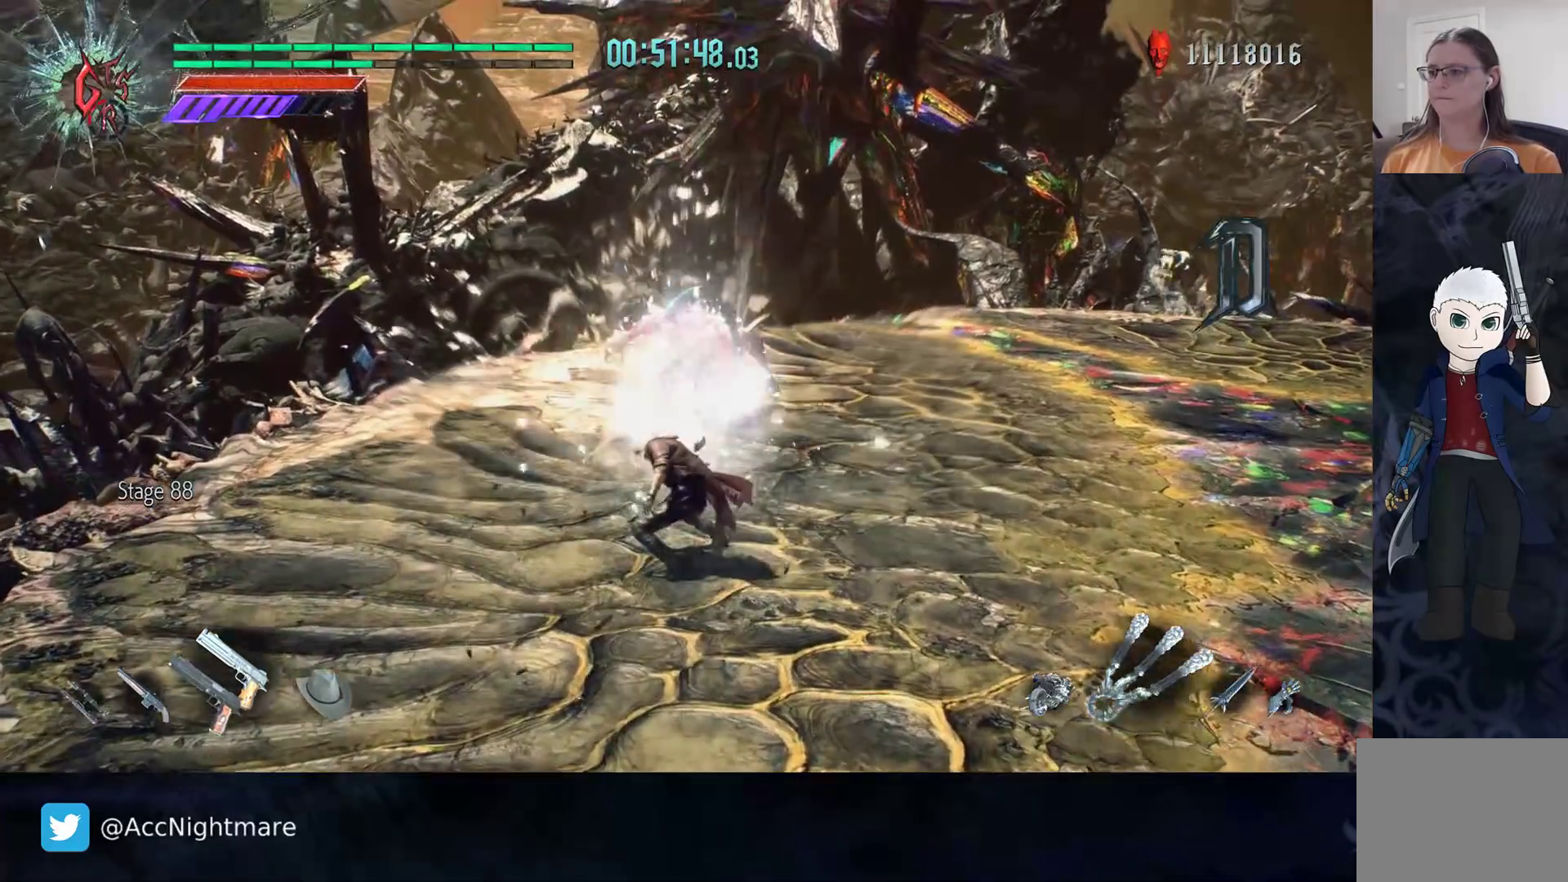
{"buttons": [], "left_stick": "center", "right_stick": "center", "events": [[17, "left_stick", "up"], [50, "CIRCLE", "down"], [117, "CIRCLE", "up"], [133, "left_stick", "center"], [183, "CIRCLE", "down"], [233, "L1", "down"], [250, "CIRCLE", "up"], [317, "CIRCLE", "down"], [317, "L1", "up"], [367, "CIRCLE", "up"], [433, "CIRCLE", "down"], [500, "CIRCLE", "up"]]}
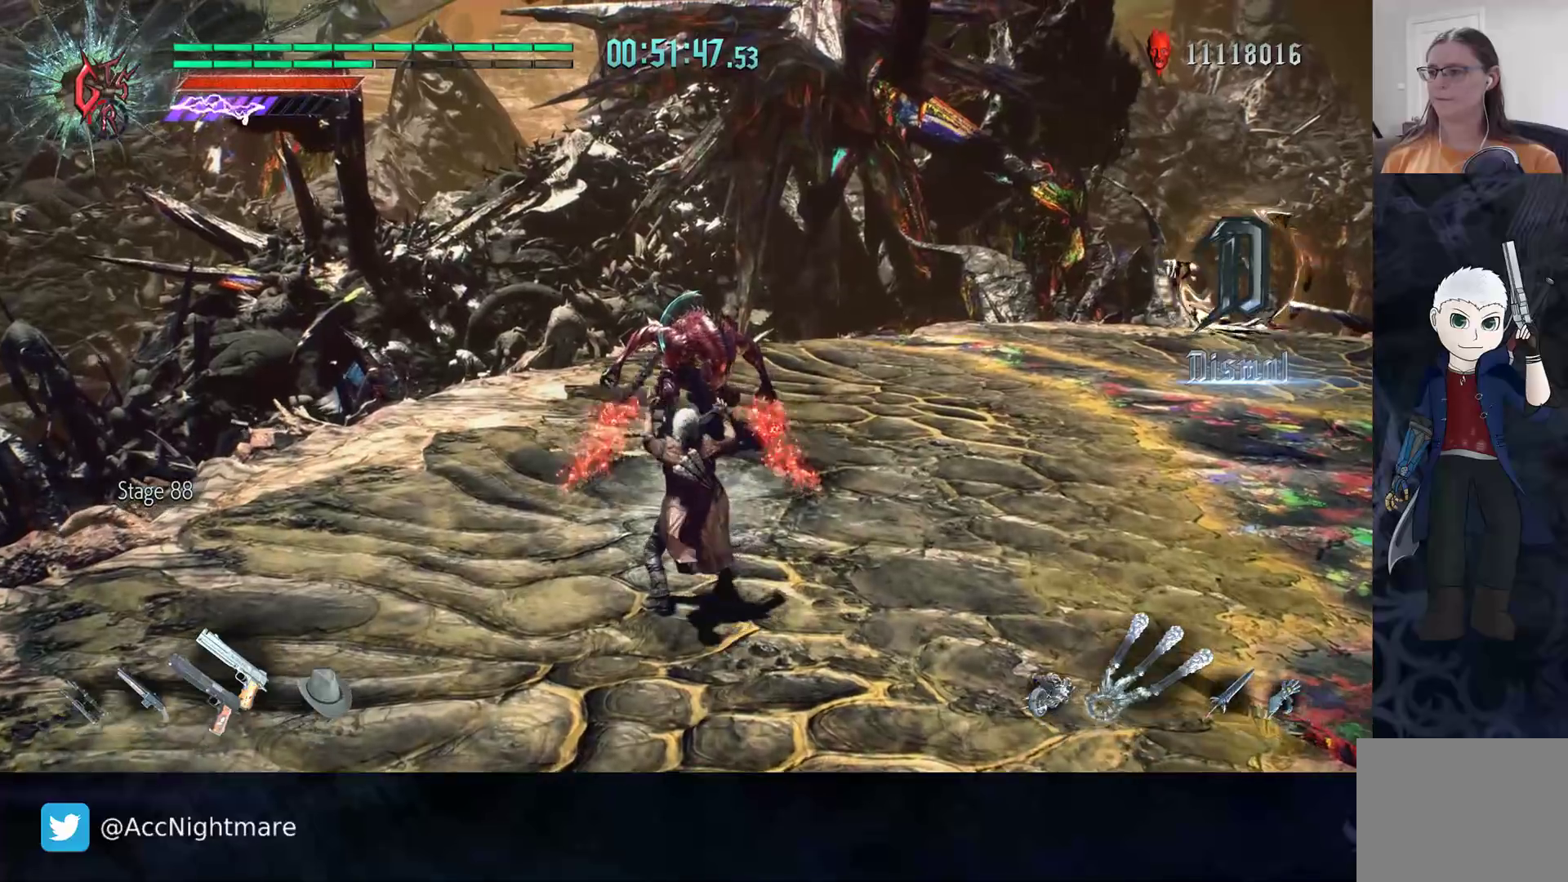
{"buttons": [], "left_stick": "center", "right_stick": "center", "events": [[50, "CIRCLE", "down"], [117, "CIRCLE", "up"], [167, "CIRCLE", "down"], [217, "CIRCLE", "up"], [283, "CIRCLE", "down"], [350, "CIRCLE", "up"], [417, "CIRCLE", "down"], [500, "CIRCLE", "up"]]}
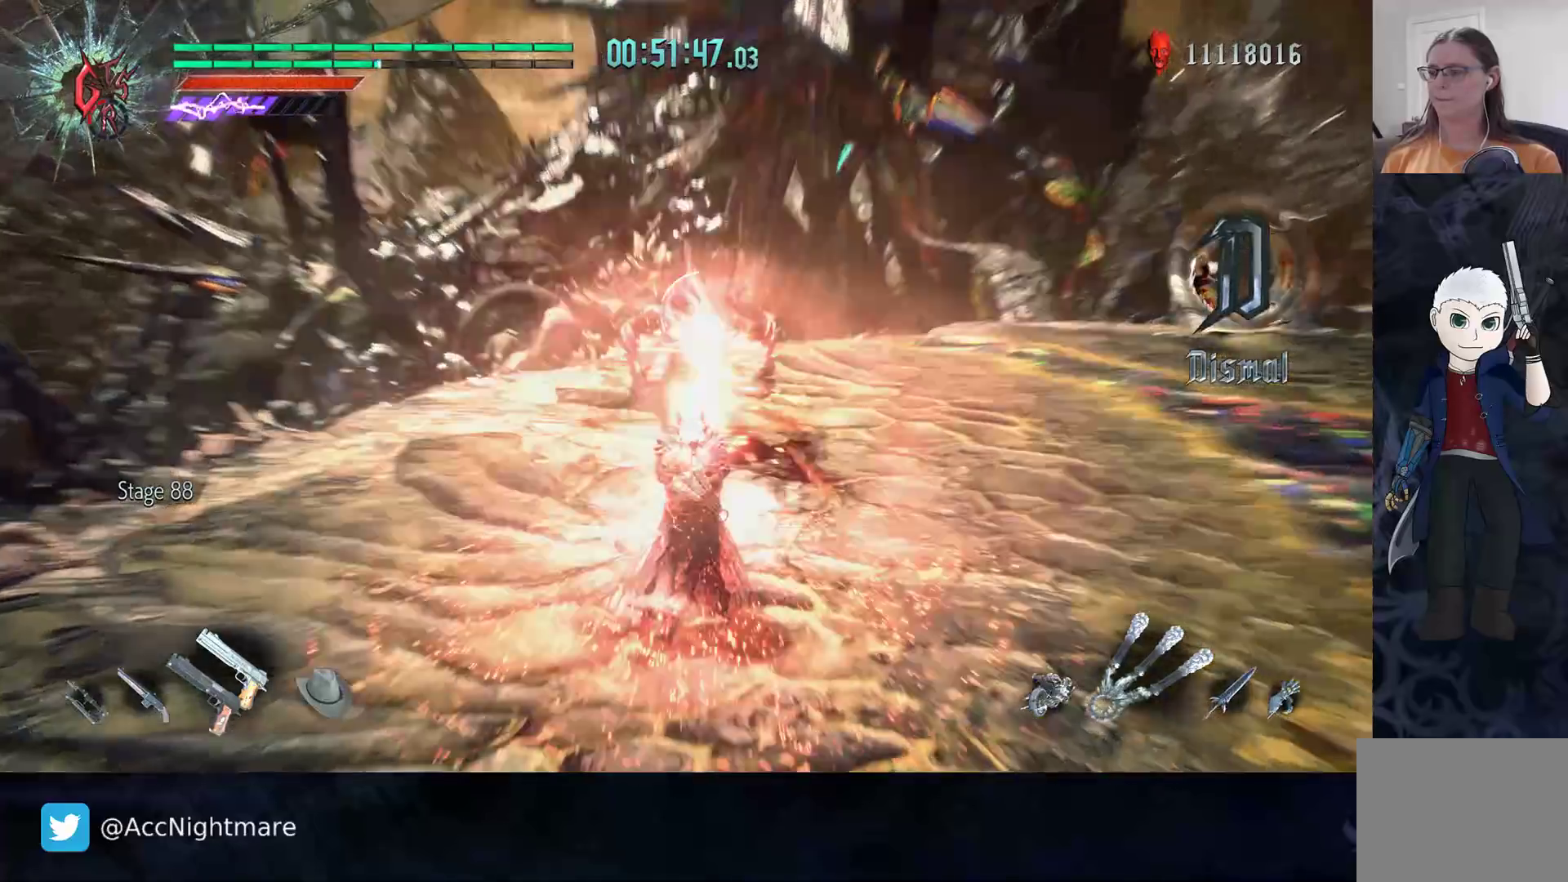
{"buttons": [], "left_stick": "center", "right_stick": "center", "events": [[33, "CIRCLE", "down"], [83, "CIRCLE", "up"], [150, "CIRCLE", "down"], [217, "CIRCLE", "up"], [300, "CIRCLE", "down"], [333, "CIRCLE", "up"], [417, "CIRCLE", "down"], [467, "CIRCLE", "up"]]}
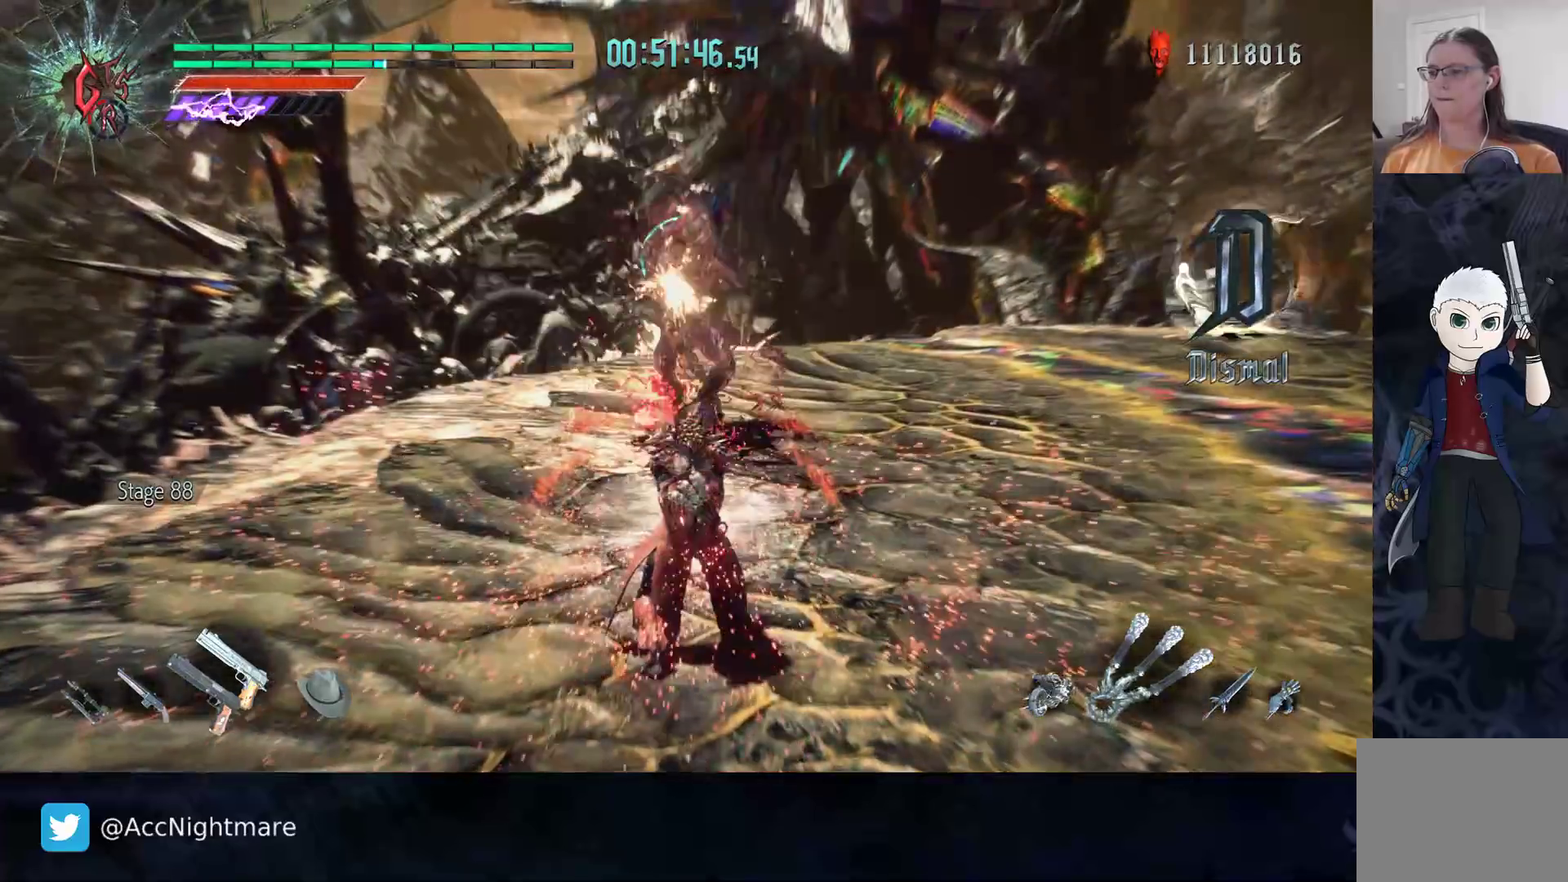
{"buttons": [], "left_stick": "center", "right_stick": "center", "events": [[33, "CIRCLE", "down"], [83, "CIRCLE", "up"], [167, "CIRCLE", "down"], [217, "CIRCLE", "up"], [233, "CIRCLE", "down"], [333, "CIRCLE", "up"], [417, "CIRCLE", "down"], [483, "CIRCLE", "up"]]}
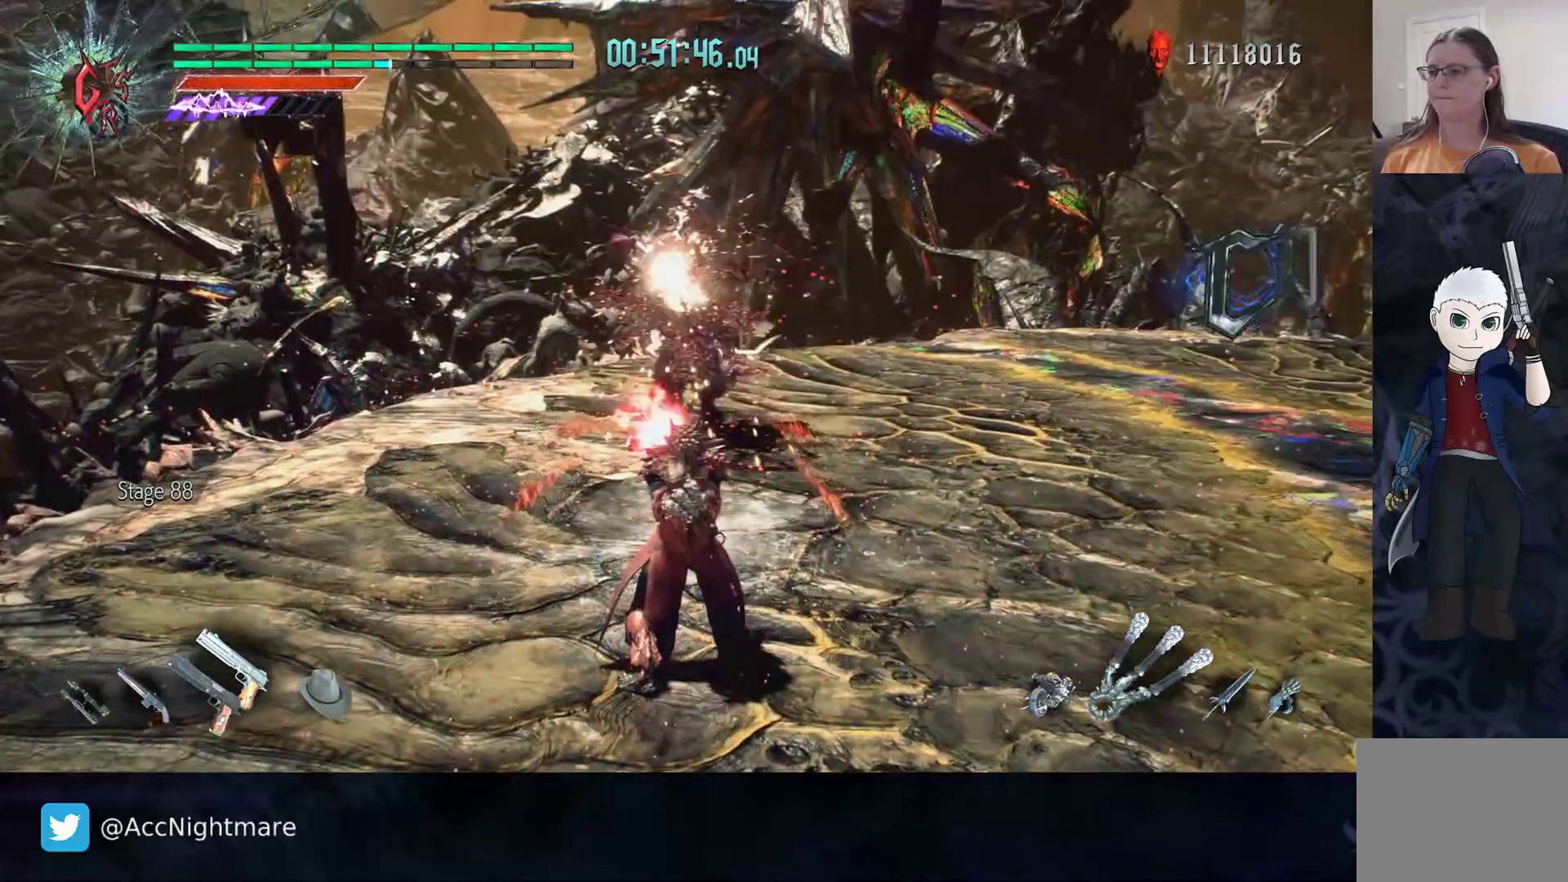
{"buttons": [], "left_stick": "center", "right_stick": "center", "events": [[17, "CIRCLE", "down"], [100, "CIRCLE", "up"], [133, "CIRCLE", "down"], [217, "CIRCLE", "up"], [250, "CIRCLE", "down"], [317, "CIRCLE", "up"], [417, "CIRCLE", "down"], [450, "CIRCLE", "up"]]}
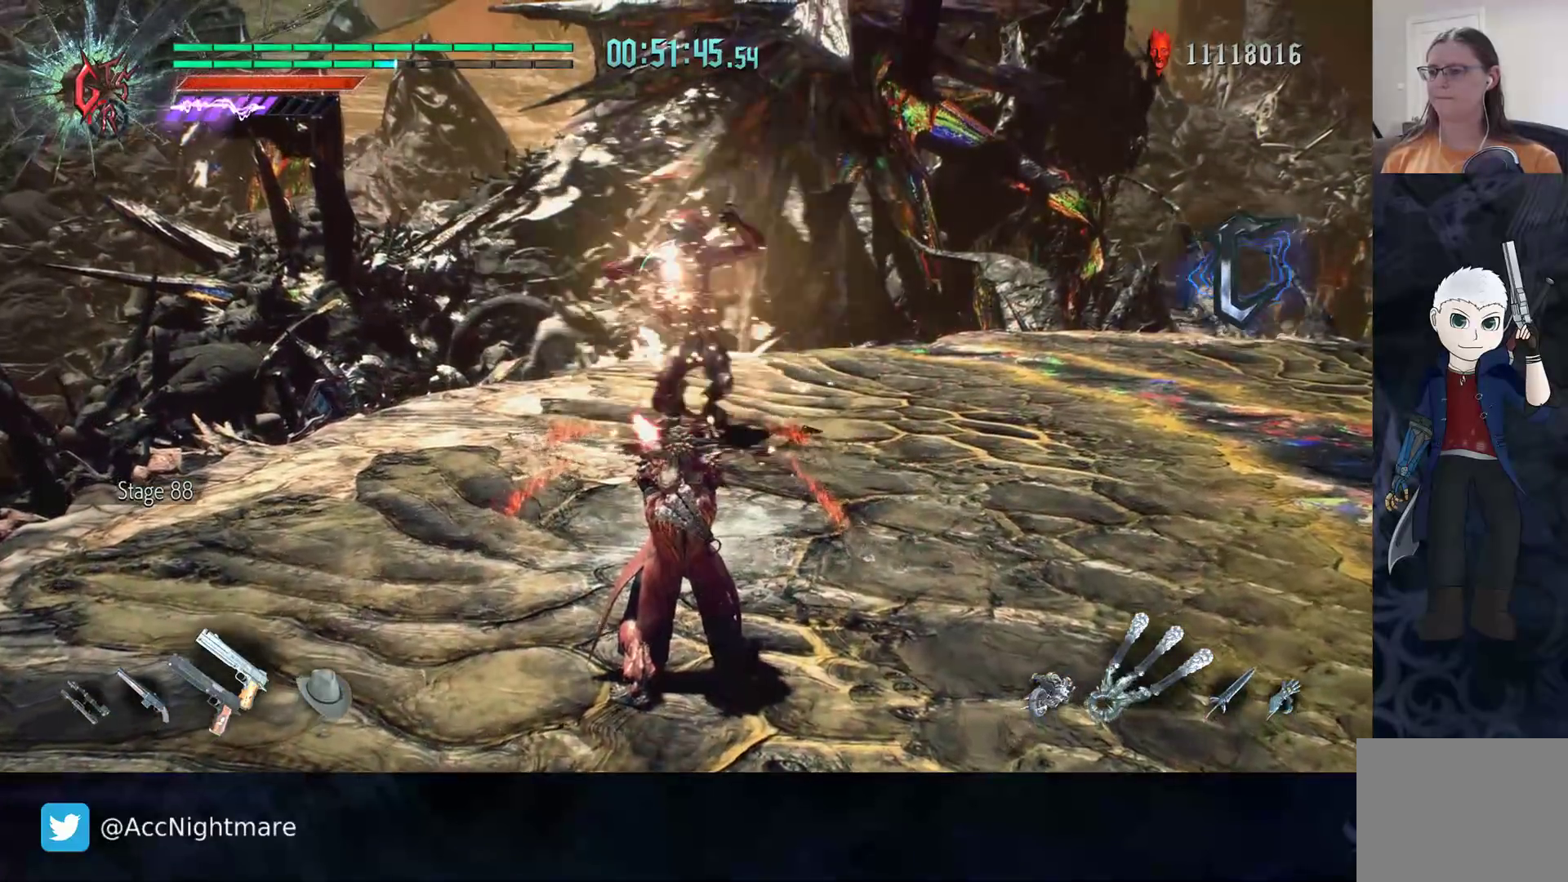
{"buttons": ["CIRCLE"], "left_stick": "center", "right_stick": "center", "events": [[17, "CIRCLE", "down"], [67, "CIRCLE", "up"], [150, "CIRCLE", "down"], [200, "CIRCLE", "up"], [283, "CIRCLE", "down"], [317, "CIRCLE", "up"], [400, "CIRCLE", "down"], [450, "CIRCLE", "up"], [500, "CIRCLE", "down"]]}
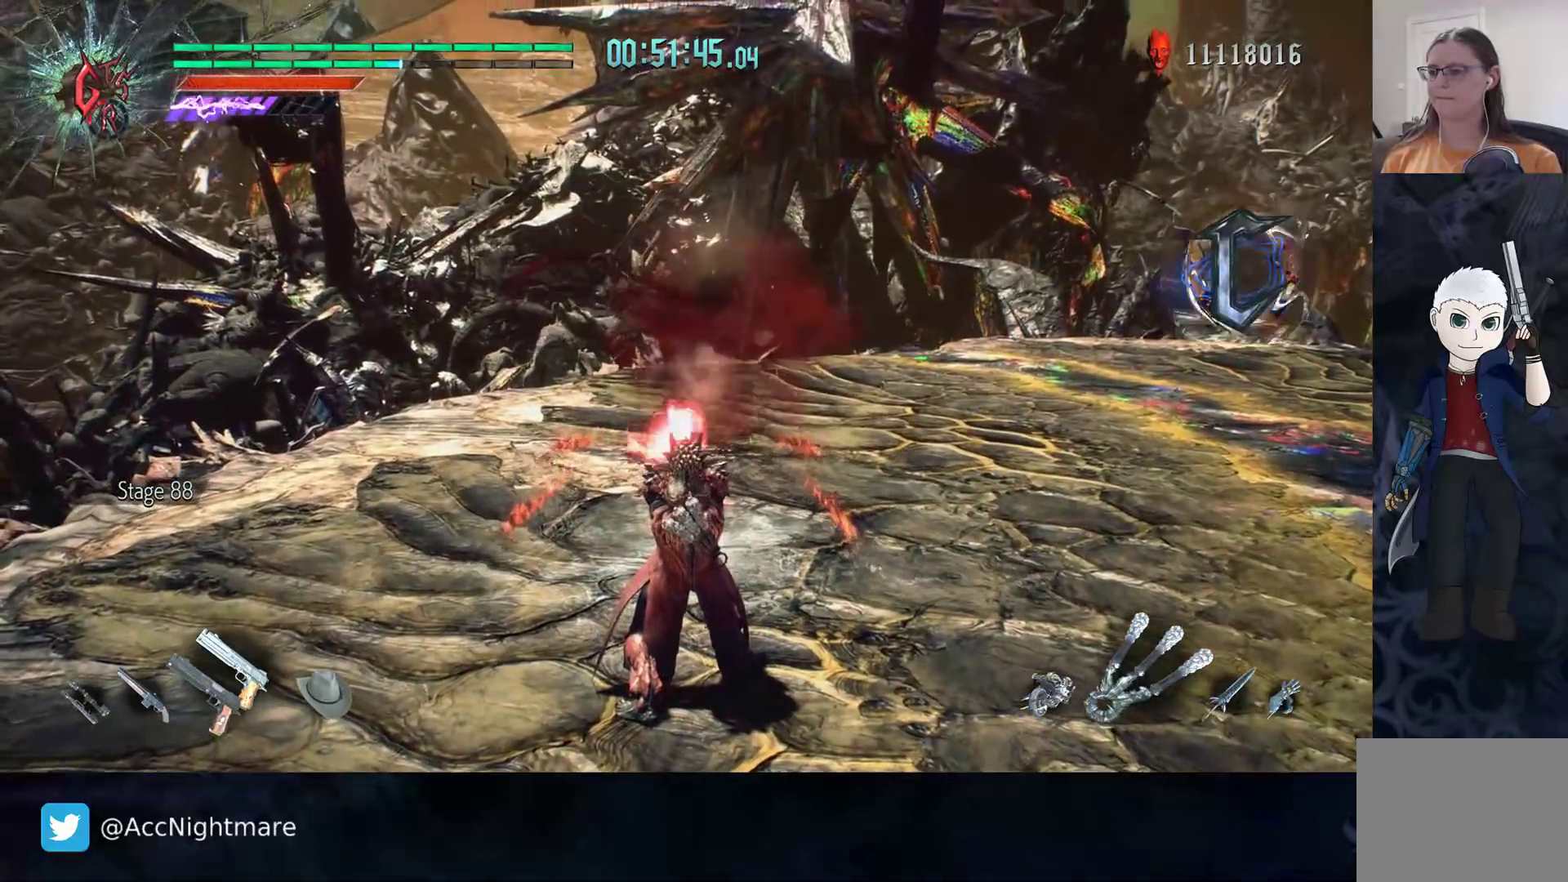
{"buttons": [], "left_stick": "center", "right_stick": "center", "events": [[83, "CIRCLE", "up"], [133, "CIRCLE", "down"], [183, "CIRCLE", "up"], [283, "CIRCLE", "down"], [317, "CIRCLE", "up"], [417, "CIRCLE", "down"], [433, "CIRCLE", "up"]]}
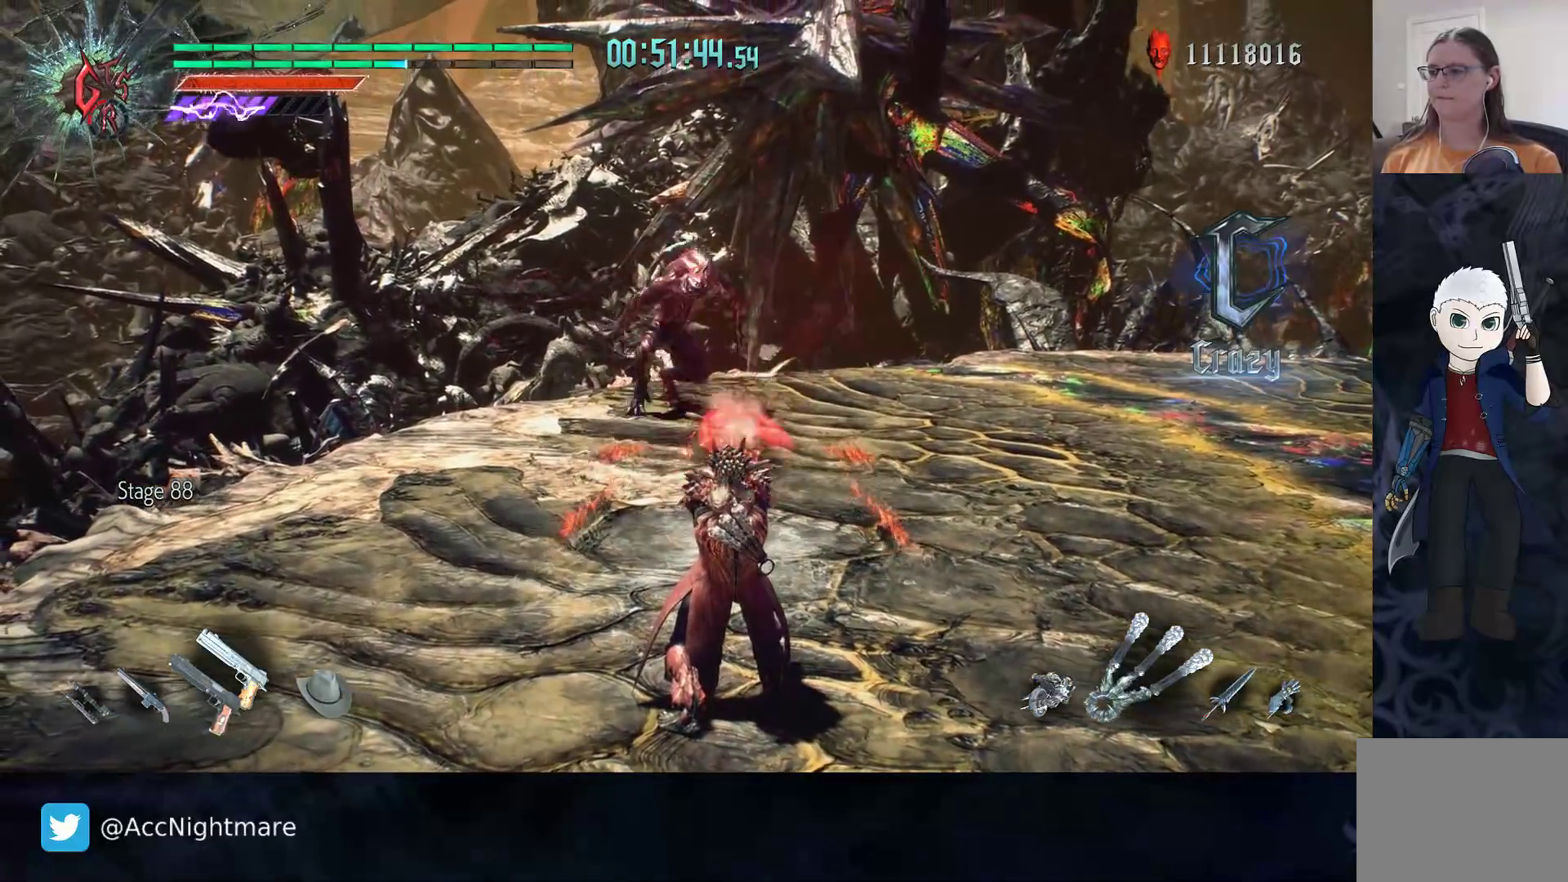
{"buttons": [], "left_stick": "center", "right_stick": "center", "events": [[33, "CIRCLE", "down"], [83, "CIRCLE", "up"], [167, "CIRCLE", "down"], [217, "CIRCLE", "up"]]}
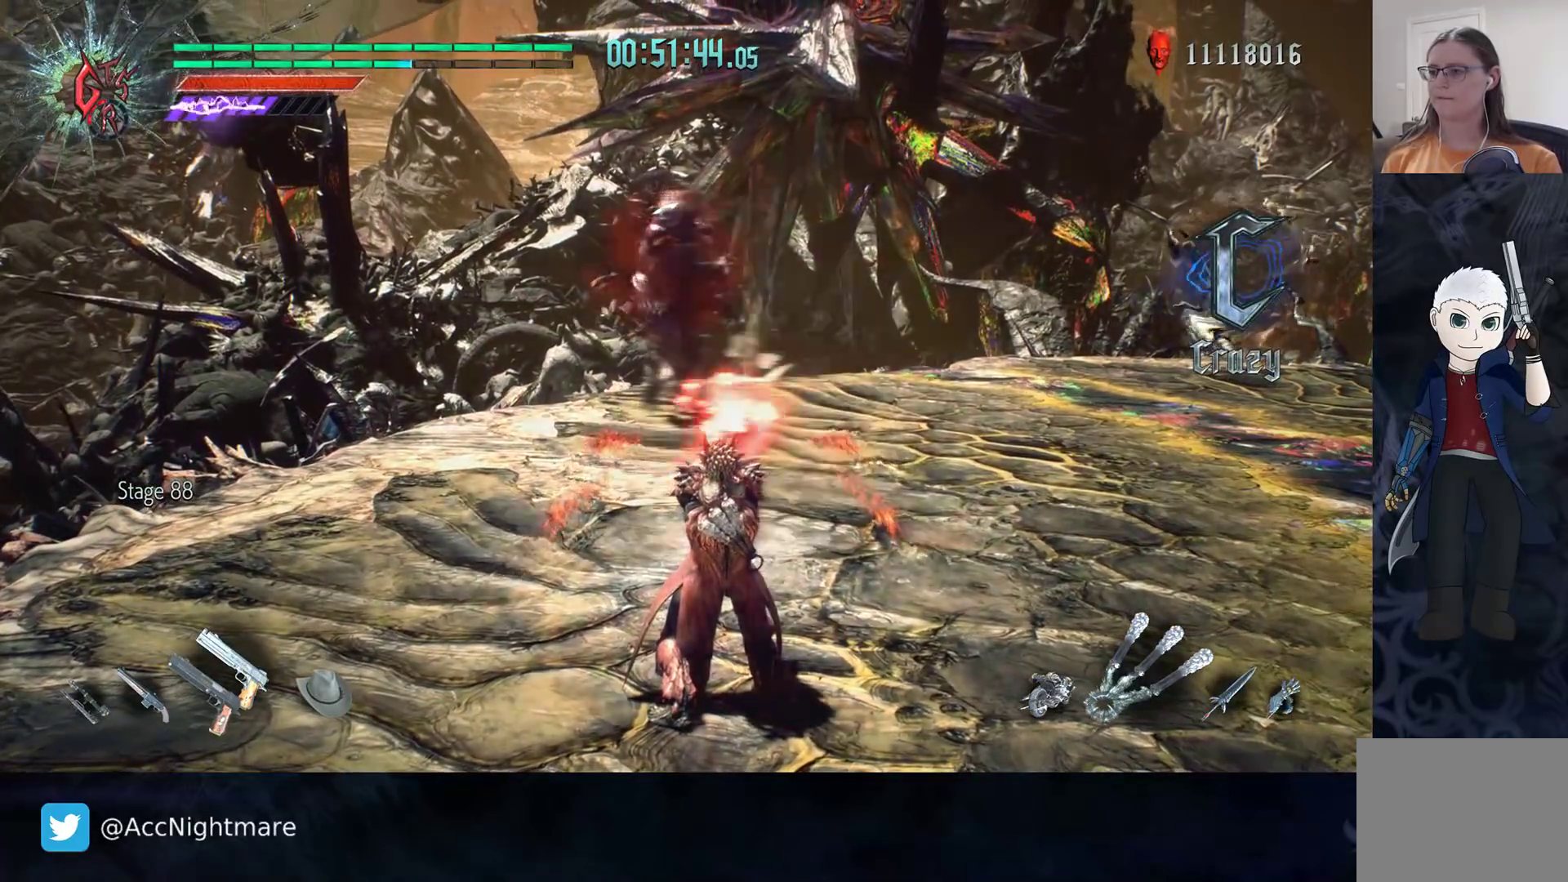
{"buttons": [], "left_stick": "center", "right_stick": "center", "events": [[133, "L1", "down"], [233, "L1", "up"]]}
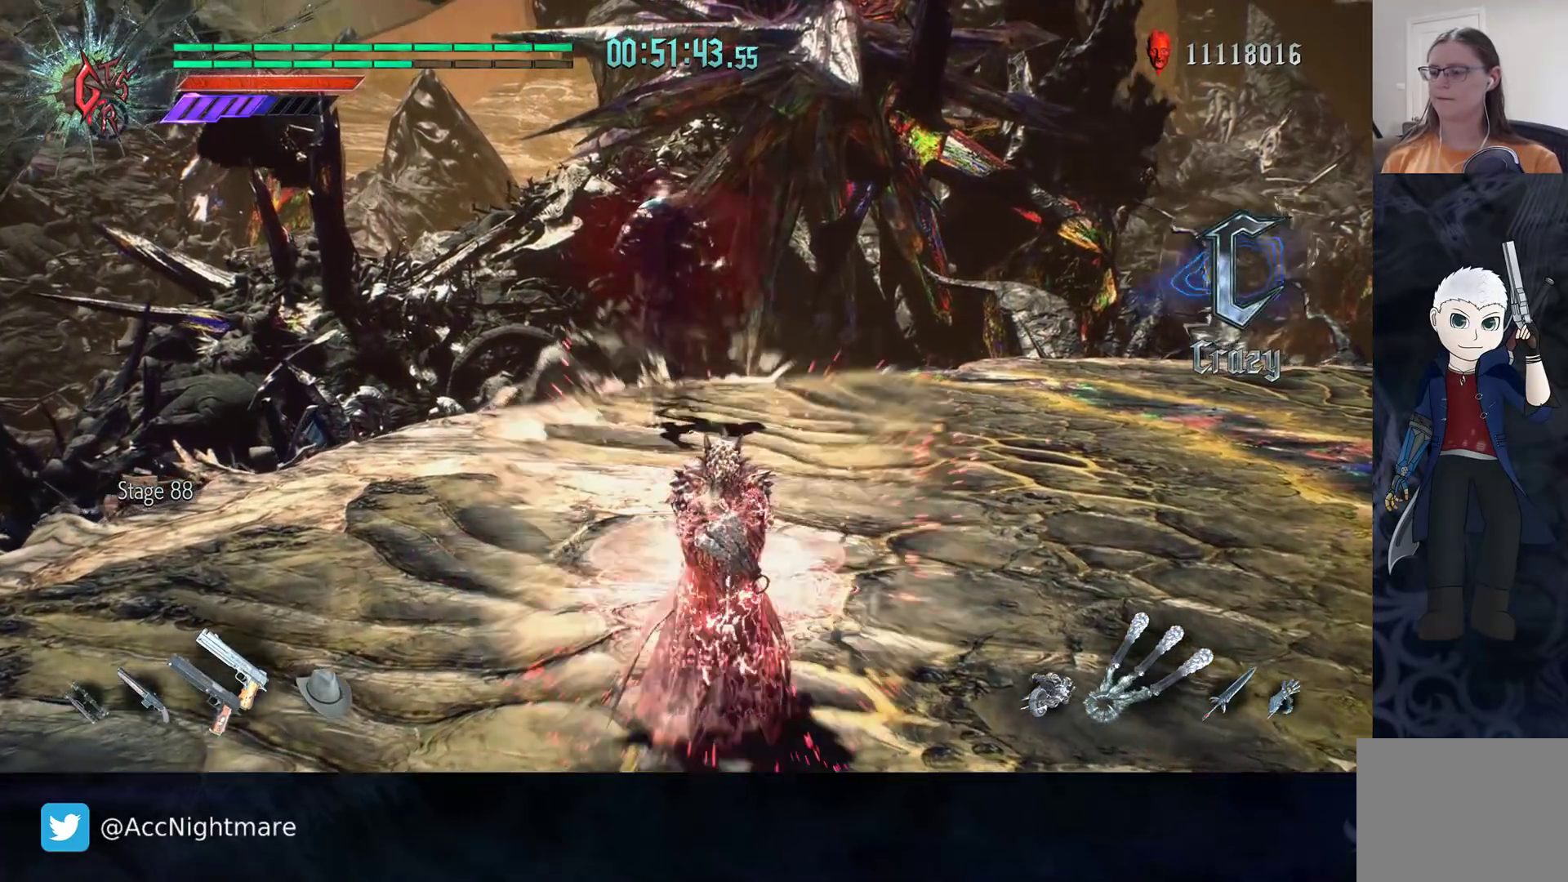
{"buttons": [], "left_stick": "center", "right_stick": "center", "events": []}
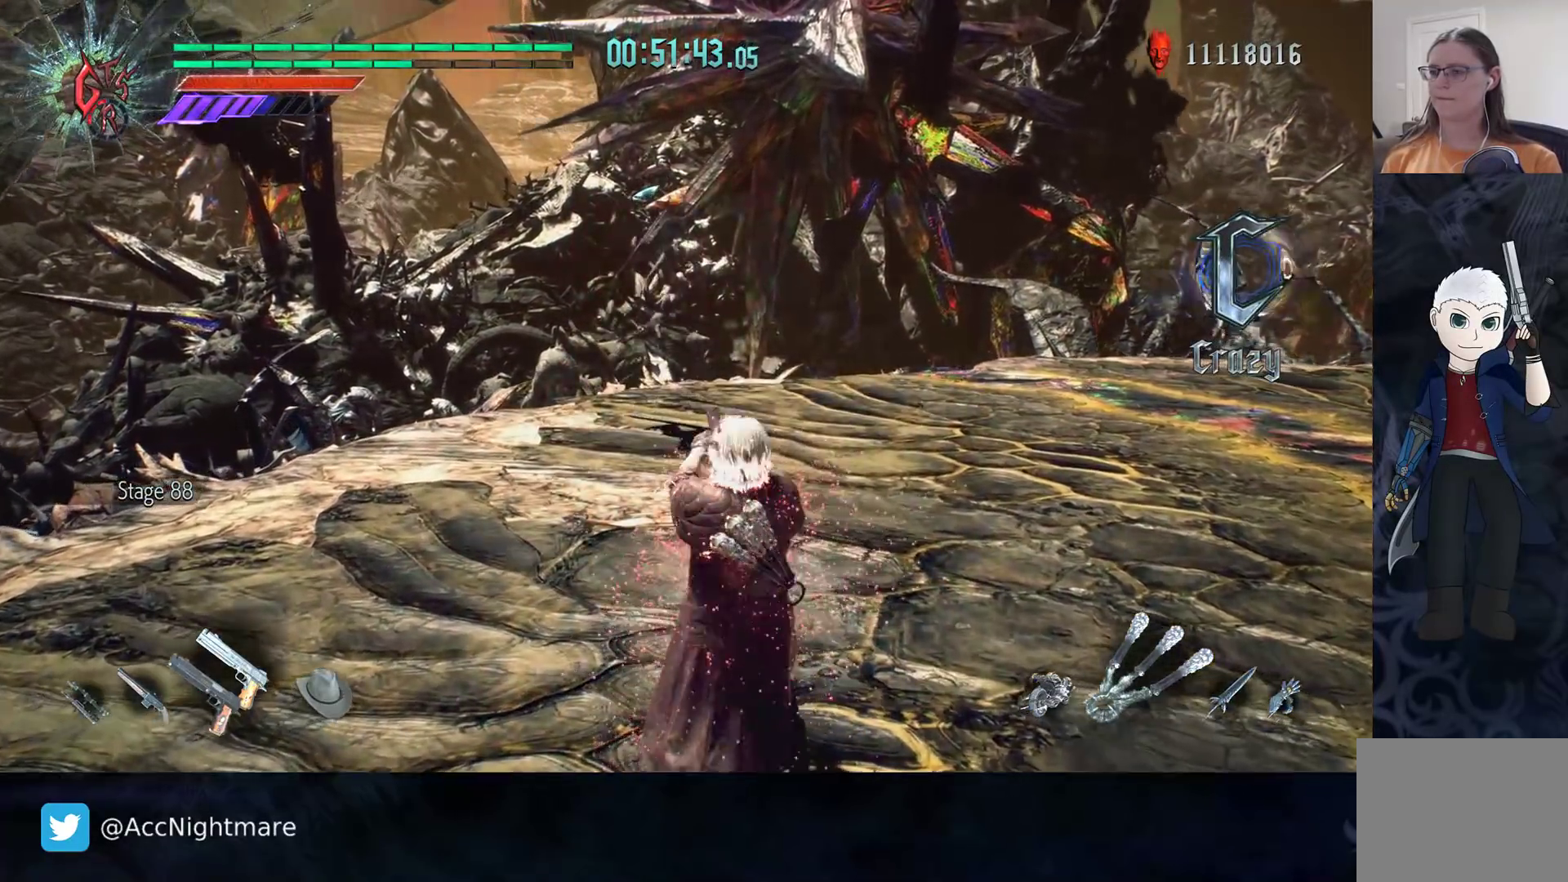
{"buttons": [], "left_stick": "center", "right_stick": "center", "events": []}
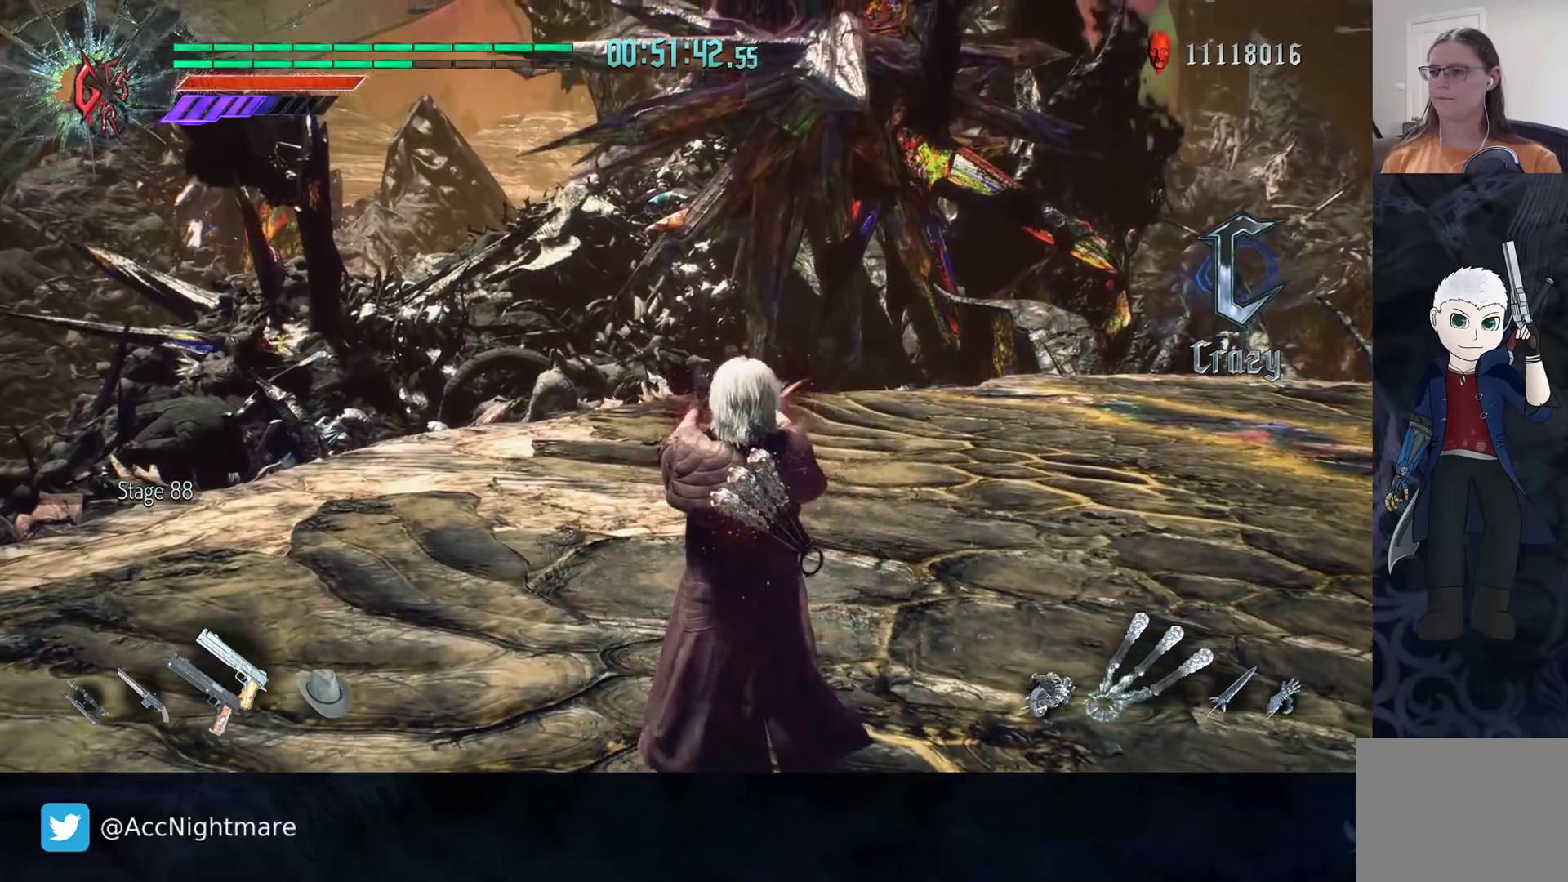
{"buttons": [], "left_stick": "up", "right_stick": "center", "events": [[350, "left_stick", "up"], [400, "TRIANGLE", "down"], [500, "TRIANGLE", "up"]]}
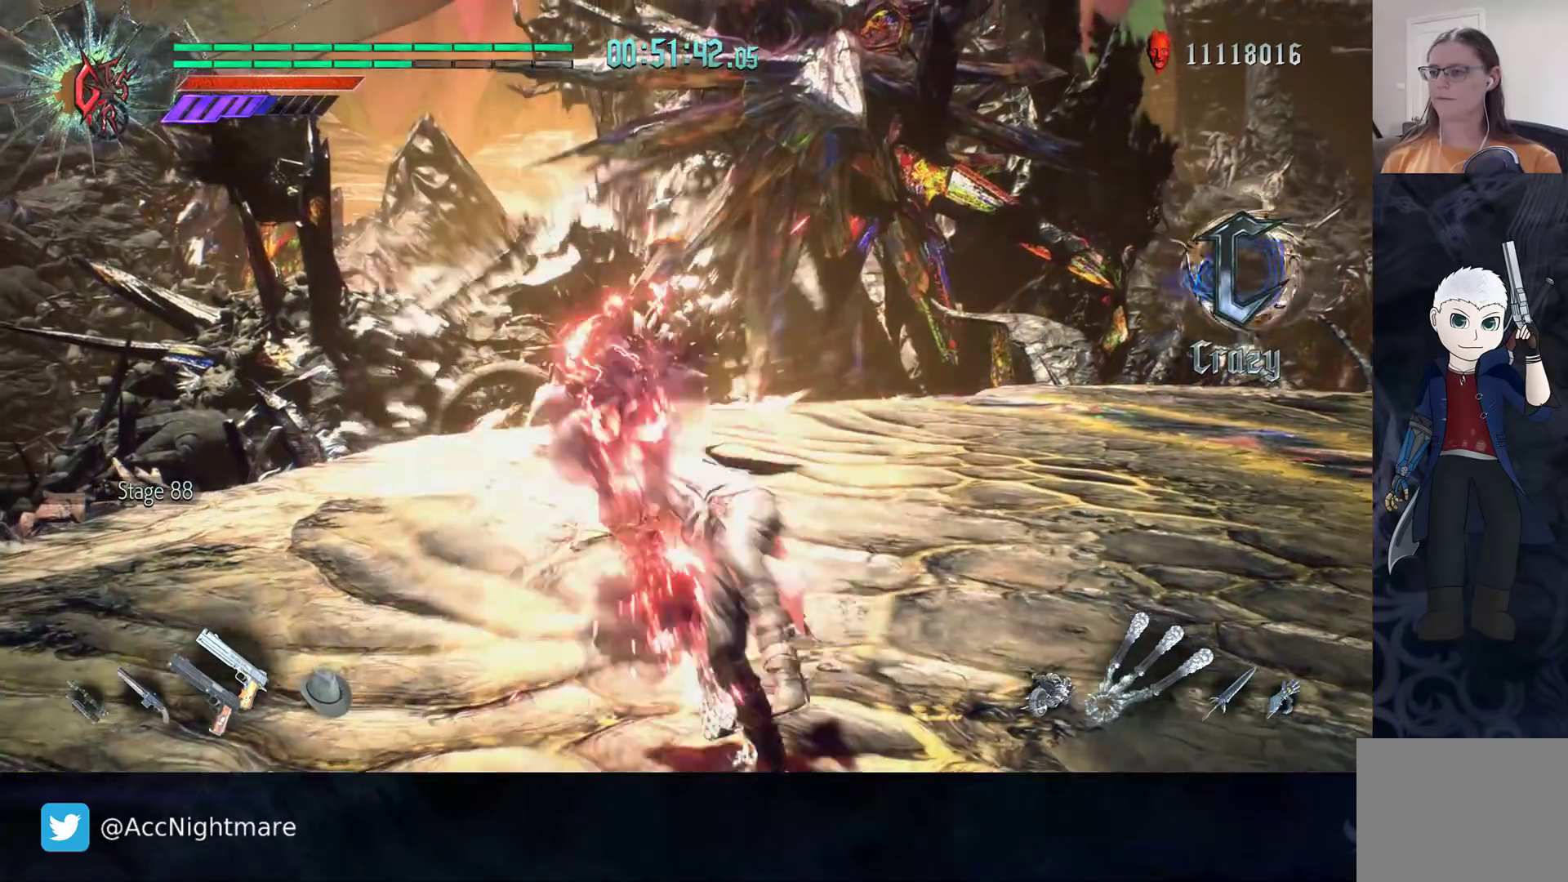
{"buttons": [], "left_stick": "center", "right_stick": "center", "events": [[17, "left_stick", "center"]]}
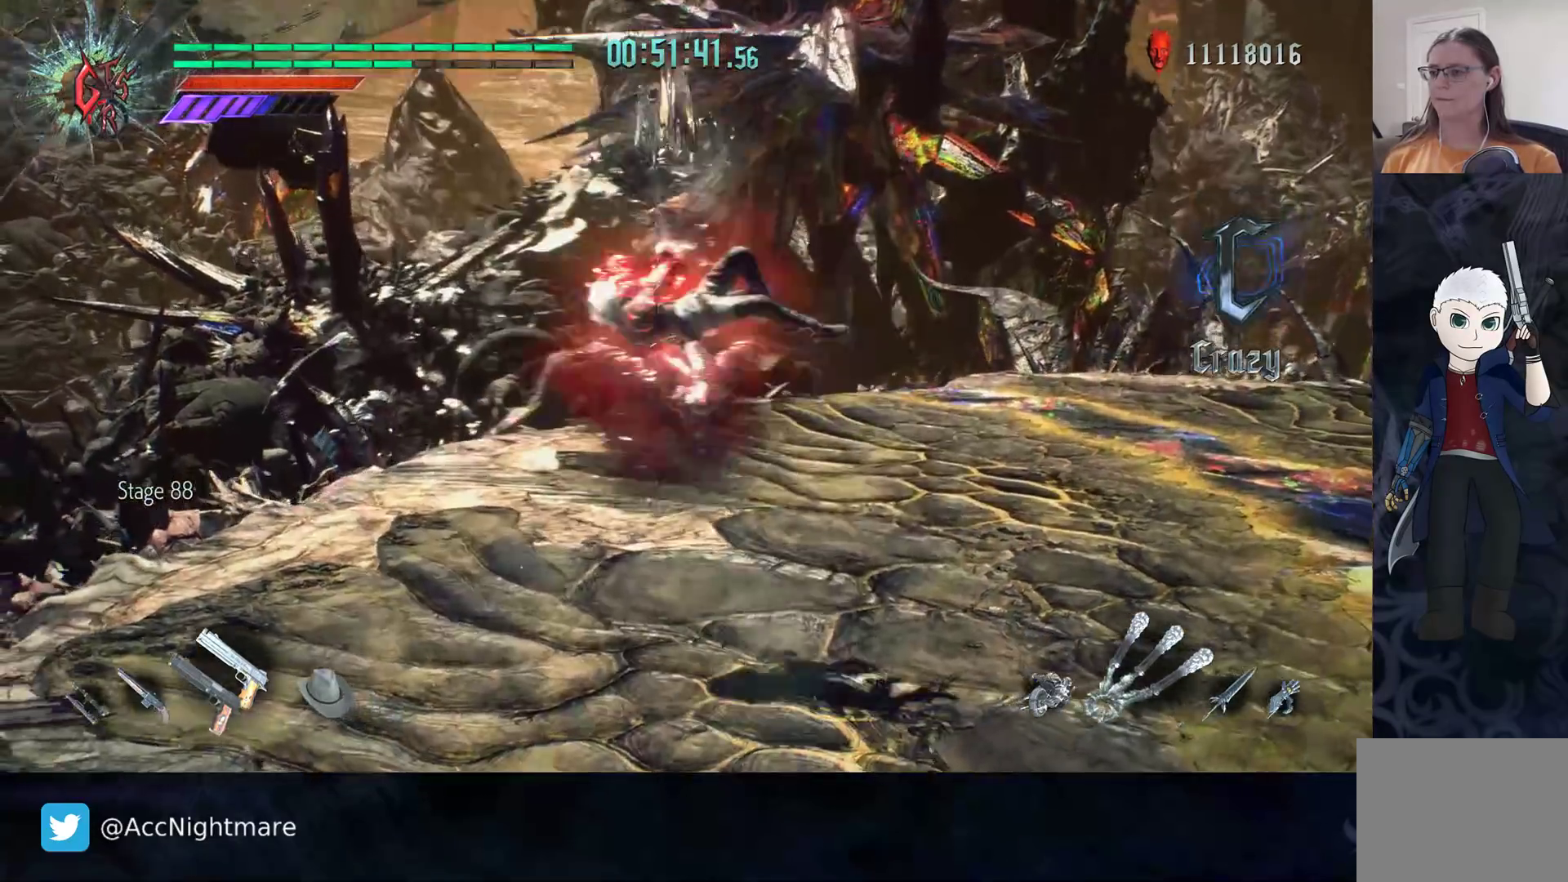
{"buttons": [], "left_stick": "center", "right_stick": "center", "events": []}
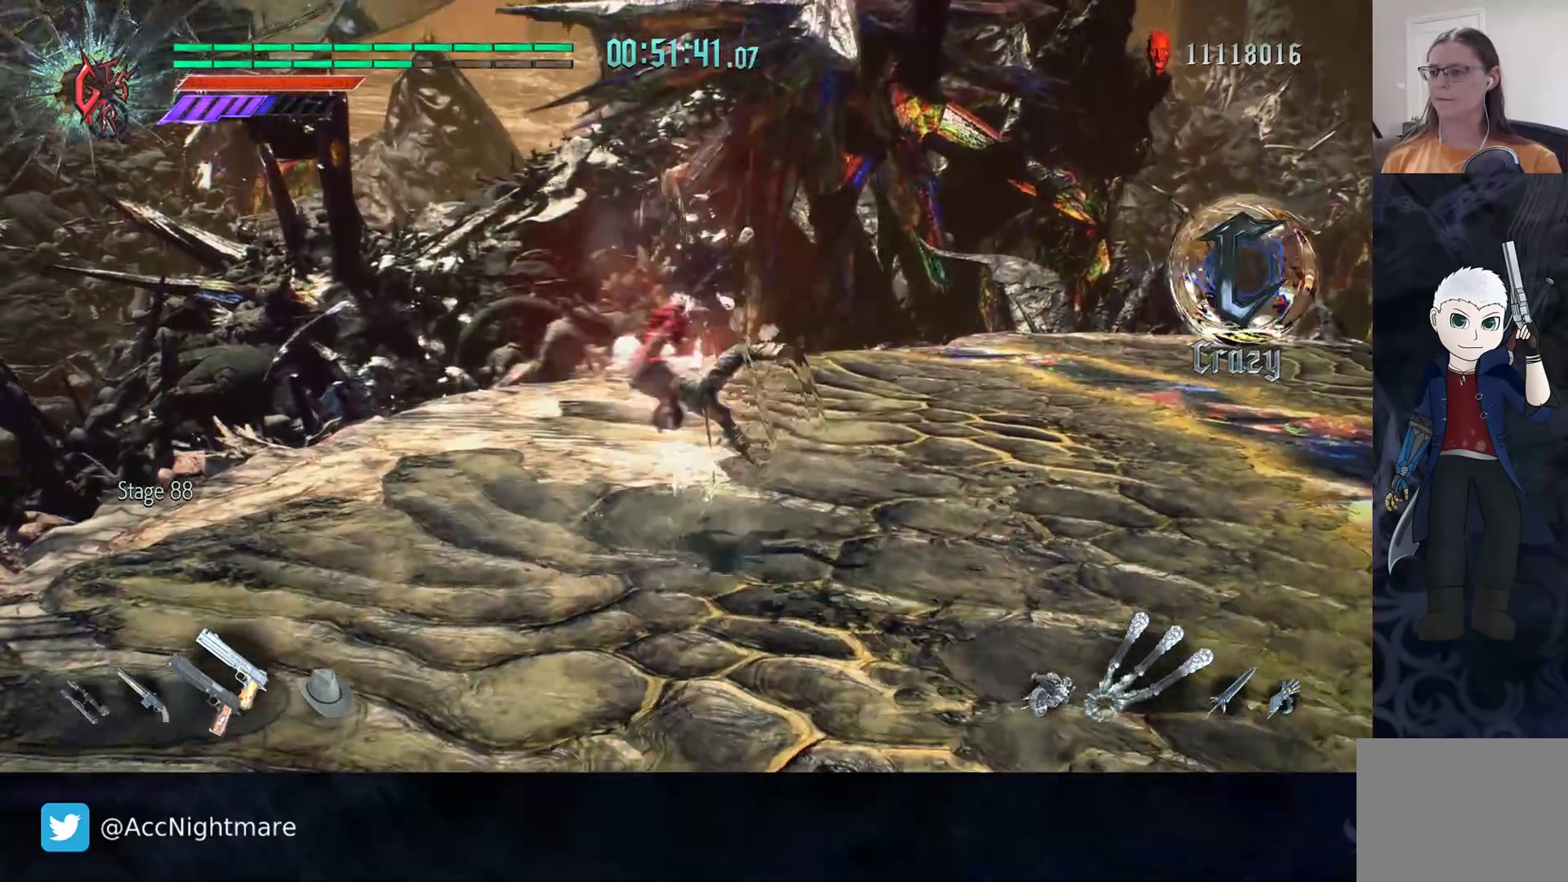
{"buttons": [], "left_stick": "center", "right_stick": "center", "events": []}
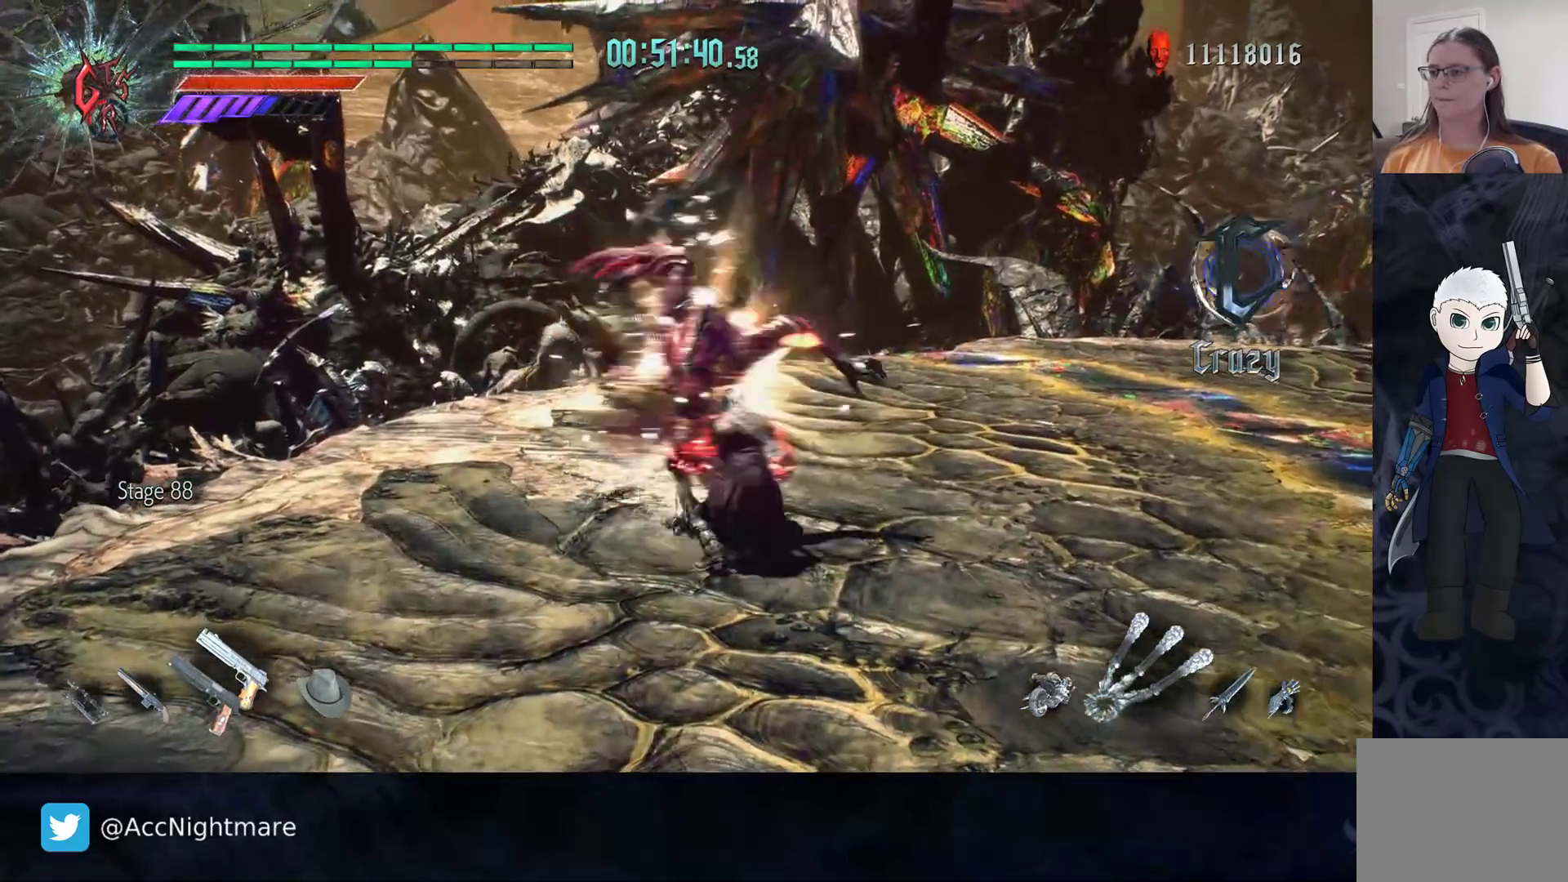
{"buttons": [], "left_stick": "center", "right_stick": "center", "events": []}
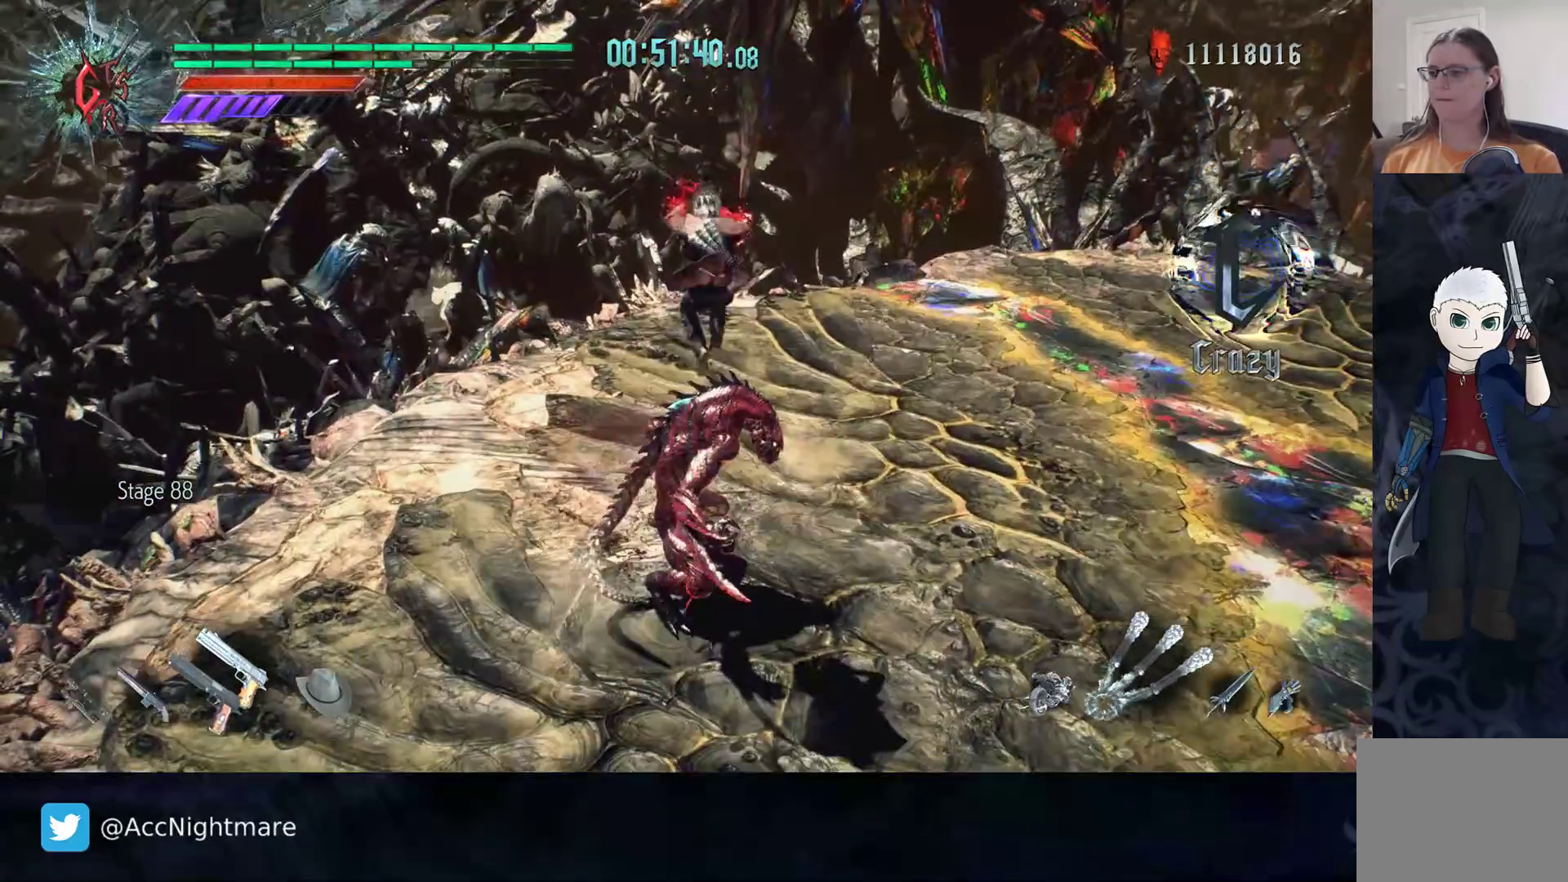
{"buttons": ["SQUARE"], "left_stick": "center", "right_stick": "center", "events": [[83, "left_stick", "right"], [333, "left_stick", "center"], [467, "SQUARE", "down"]]}
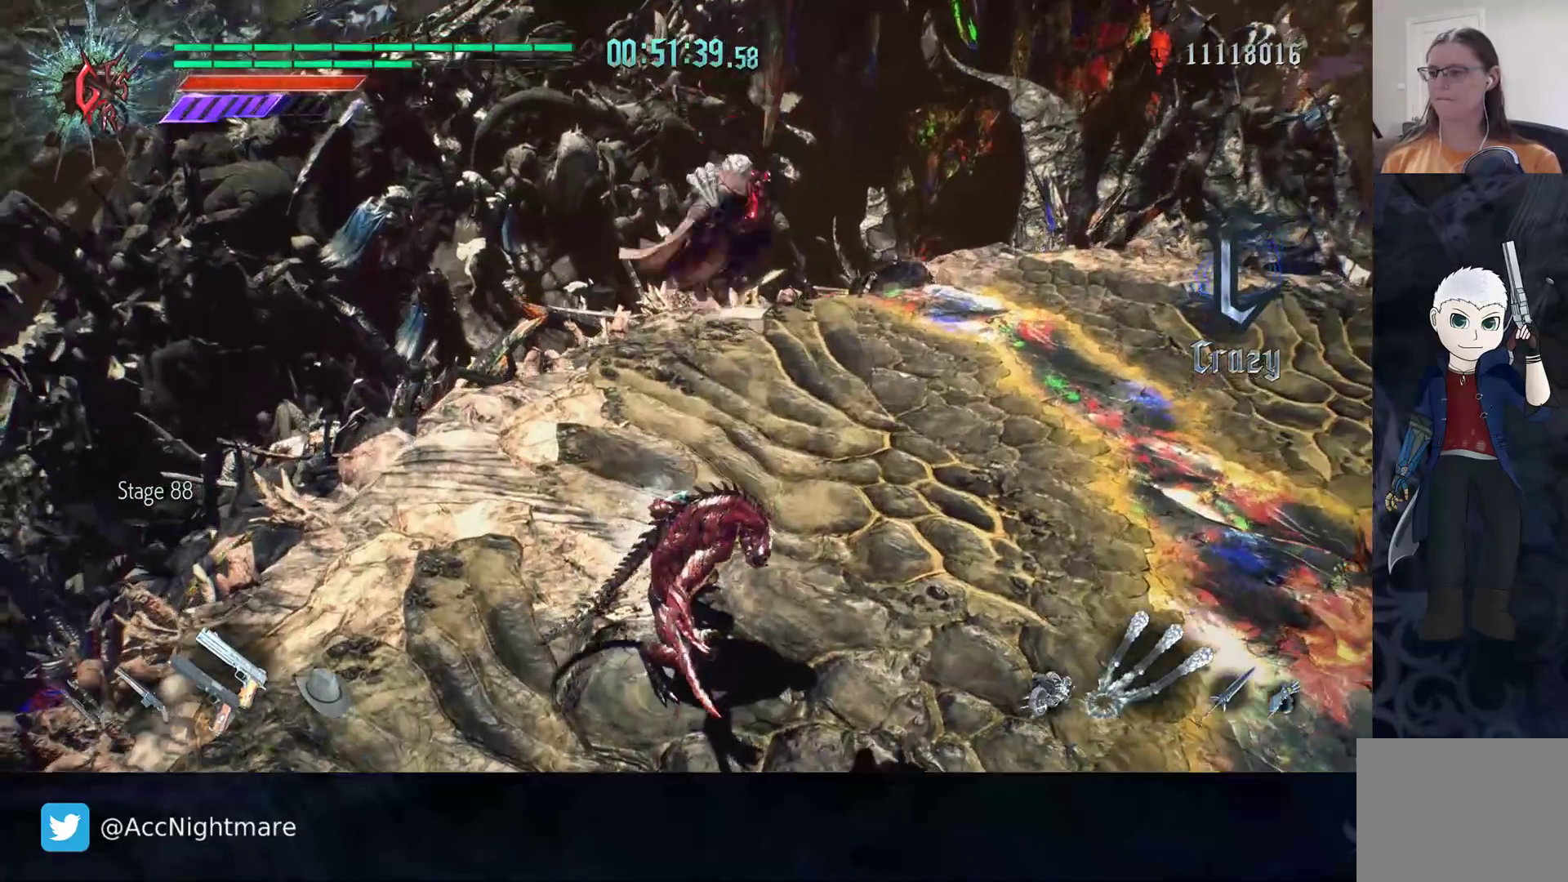
{"buttons": [], "left_stick": "center", "right_stick": "center", "events": [[17, "SQUARE", "up"], [100, "SQUARE", "down"], [183, "SQUARE", "up"]]}
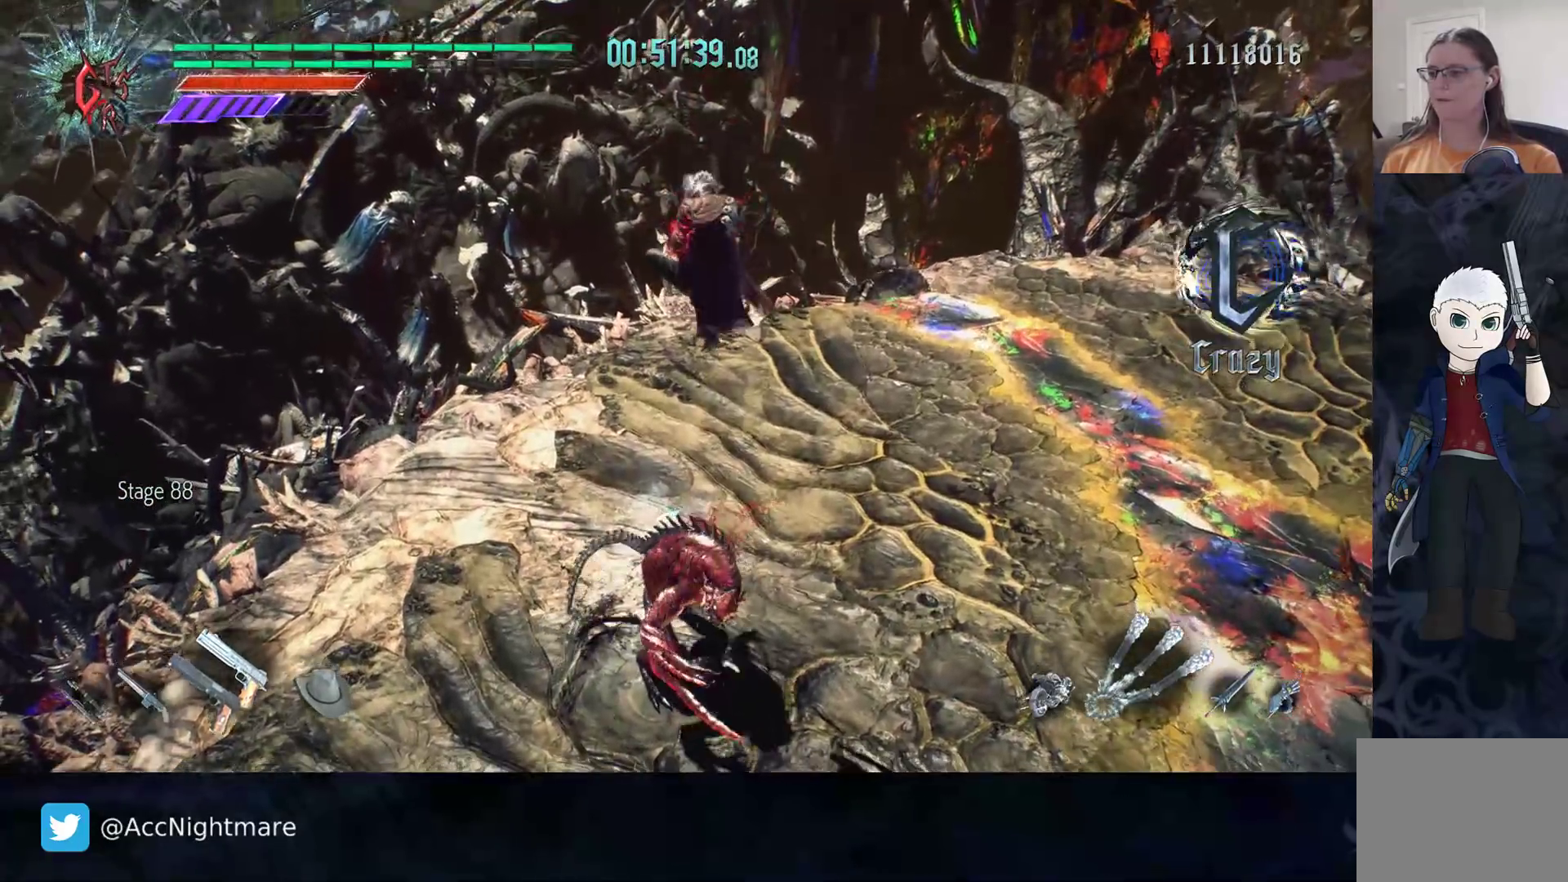
{"buttons": ["CIRCLE"], "left_stick": "center", "right_stick": "center", "events": [[250, "DPAD_LEFT", "down"], [283, "CIRCLE", "down"], [333, "DPAD_LEFT", "up"]]}